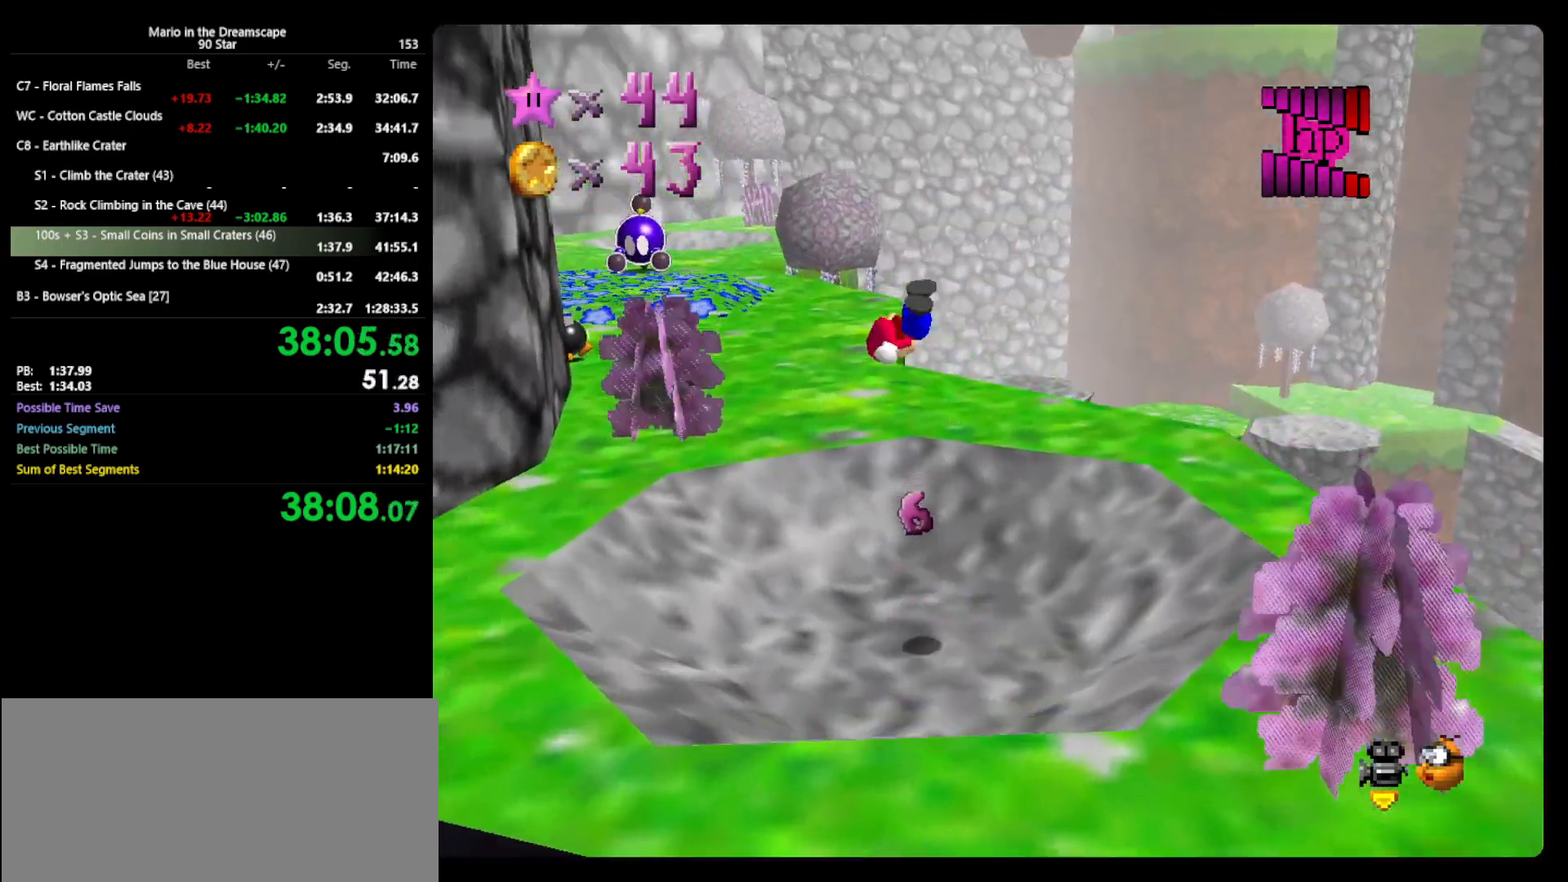
Gameplay with a controller (Nintendo layout); each line is a JSON object with the inputs held at the frame after it. "events" lists button and stick changes between this image and that frame as [ms after this image, input, new state], when the widget could be followed in between. Not read: L3 R3.
{"buttons": [], "left_stick": "up", "events": [[100, "B", "down"], [233, "B", "up"]]}
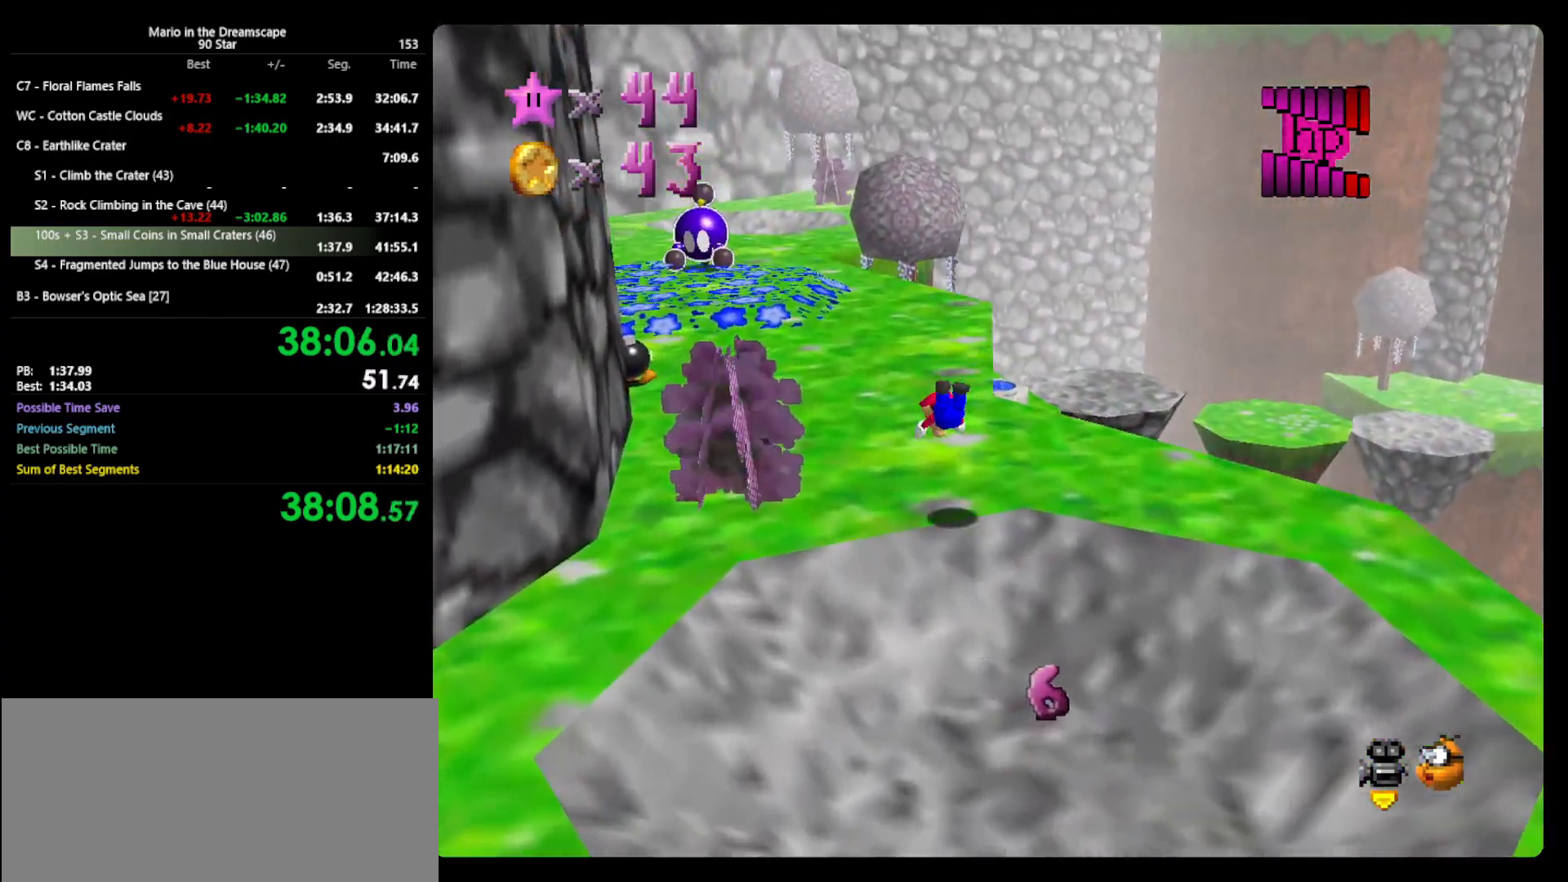
{"buttons": [], "left_stick": "up", "events": [[133, "A", "down"], [167, "B", "down"], [233, "A", "up"], [333, "B", "up"]]}
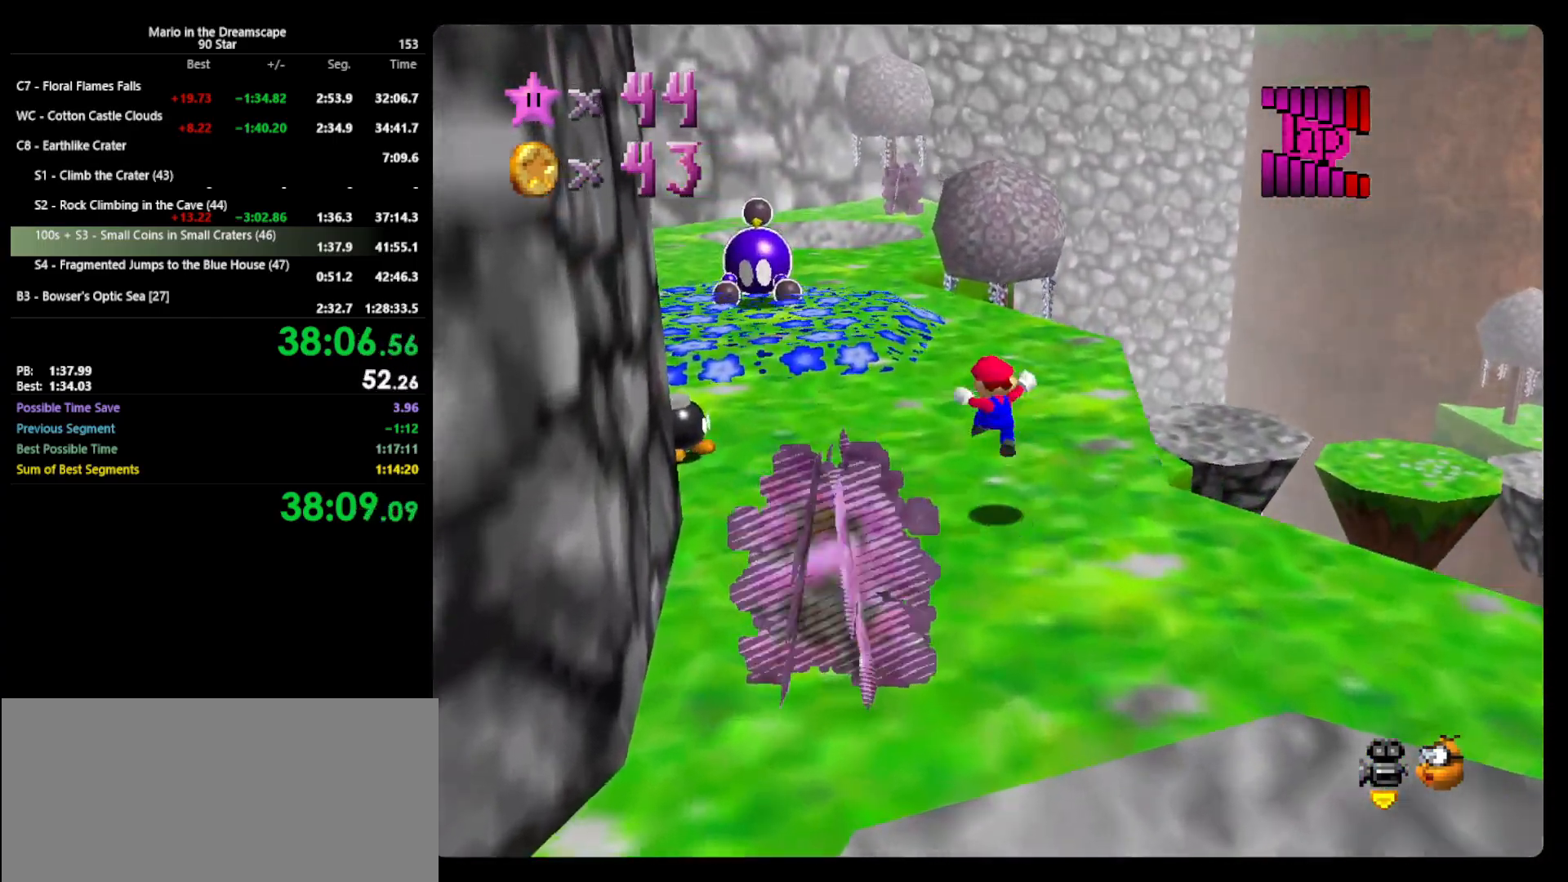
{"buttons": [], "left_stick": "up", "events": [[367, "A", "down"], [433, "A", "up"]]}
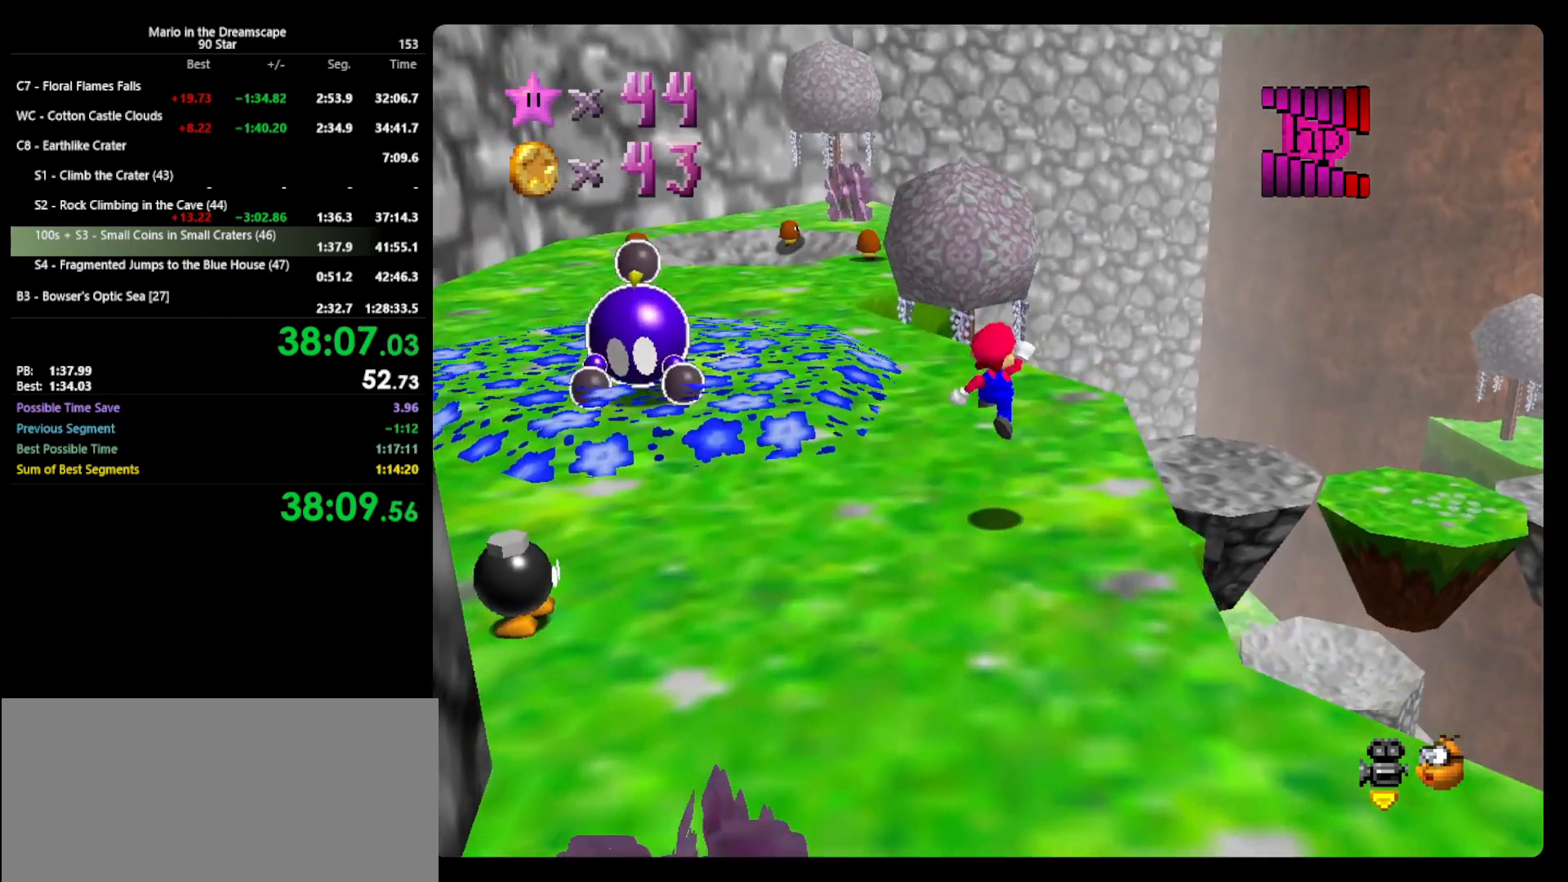
{"buttons": [], "left_stick": "up", "events": [[100, "B", "down"], [233, "B", "up"]]}
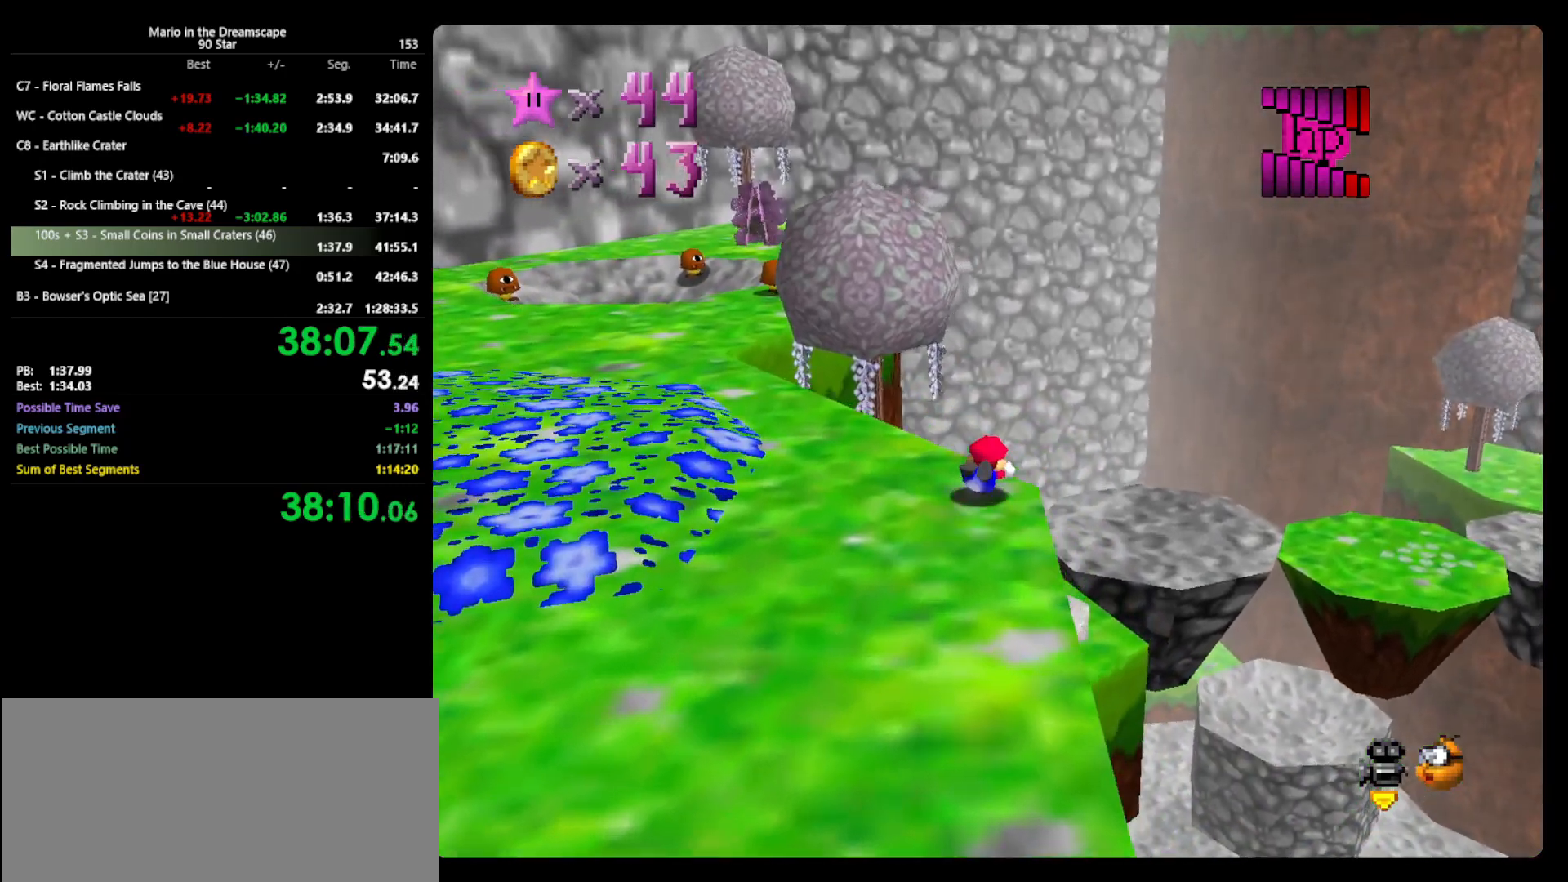
{"buttons": ["Z"], "left_stick": "center", "events": [[133, "left_stick", "up-right"], [233, "left_stick", "center"], [400, "Z", "down"]]}
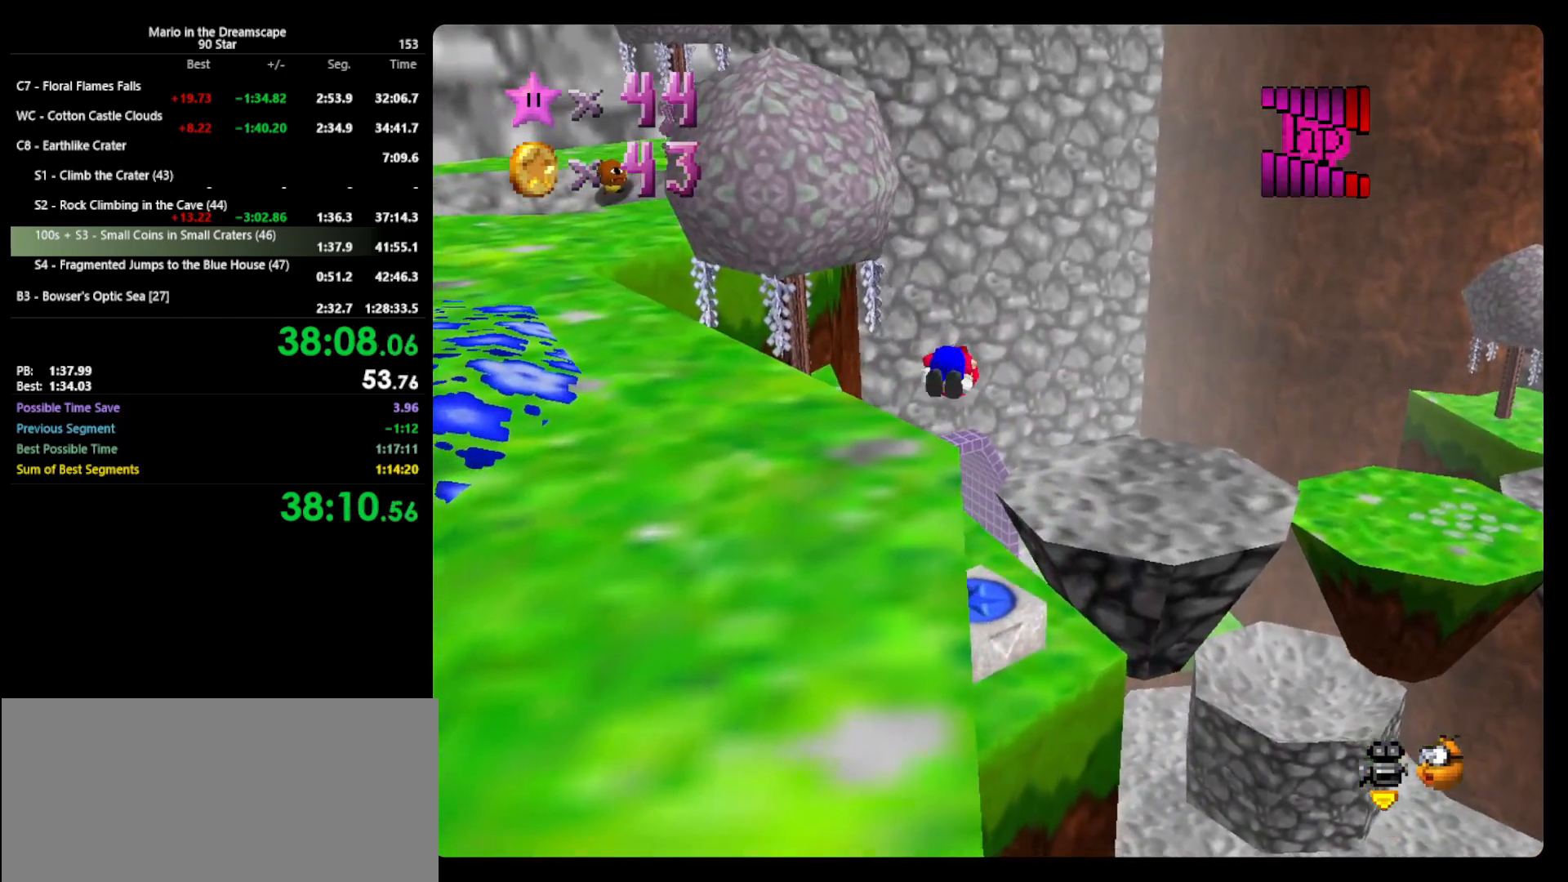
{"buttons": [], "left_stick": "up", "events": [[33, "Z", "up"], [367, "left_stick", "up"]]}
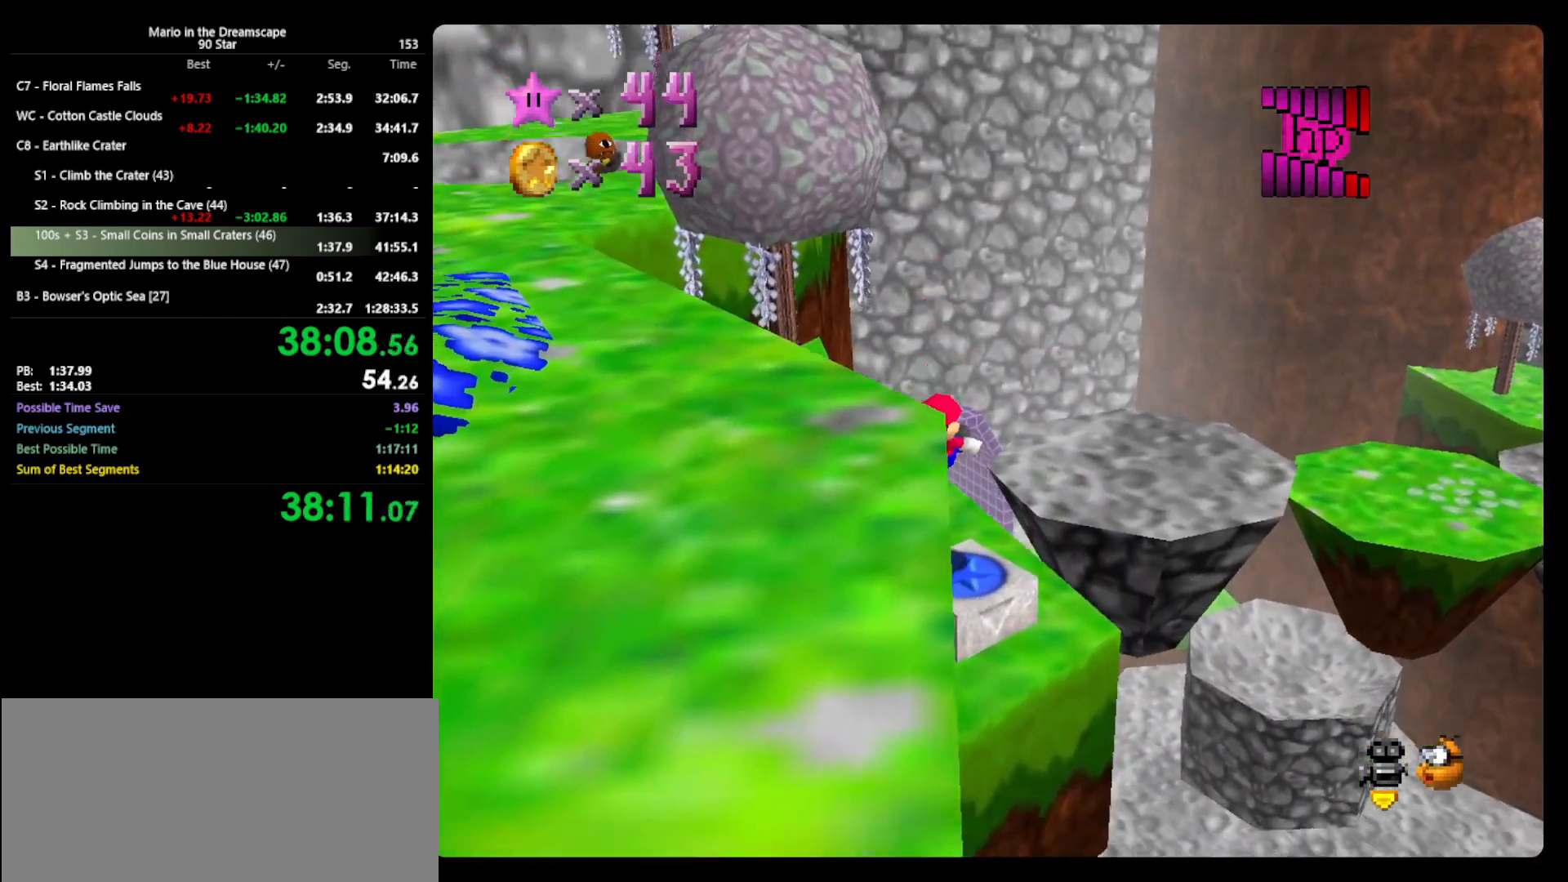
{"buttons": [], "left_stick": "up-right", "events": [[167, "left_stick", "up-right"]]}
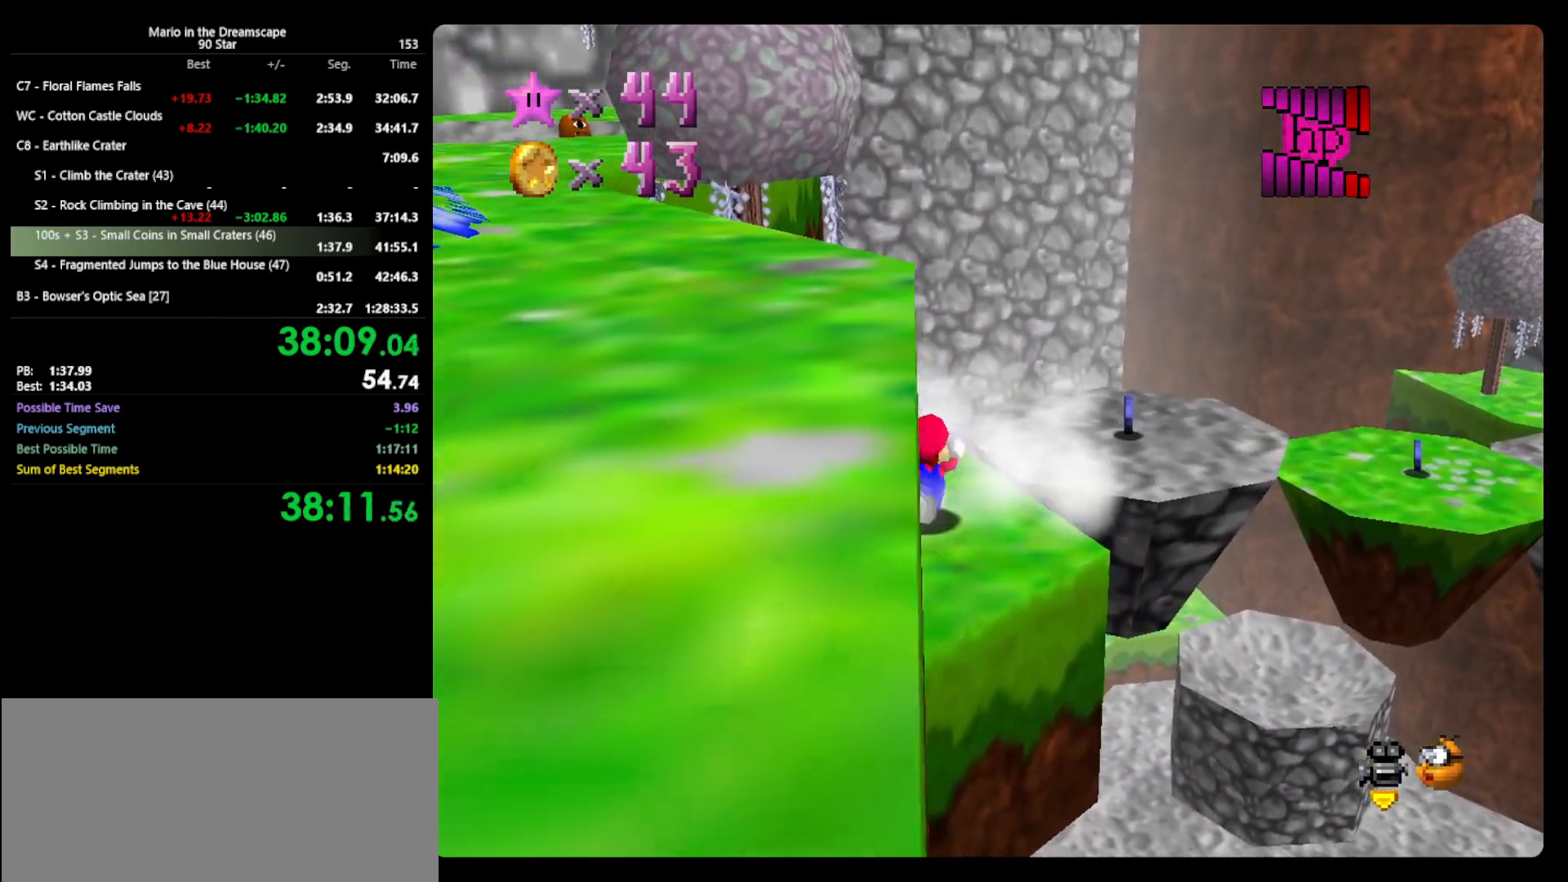
{"buttons": [], "left_stick": "up-right", "events": [[33, "A", "down"], [367, "B", "down"], [500, "A", "up"], [500, "B", "up"]]}
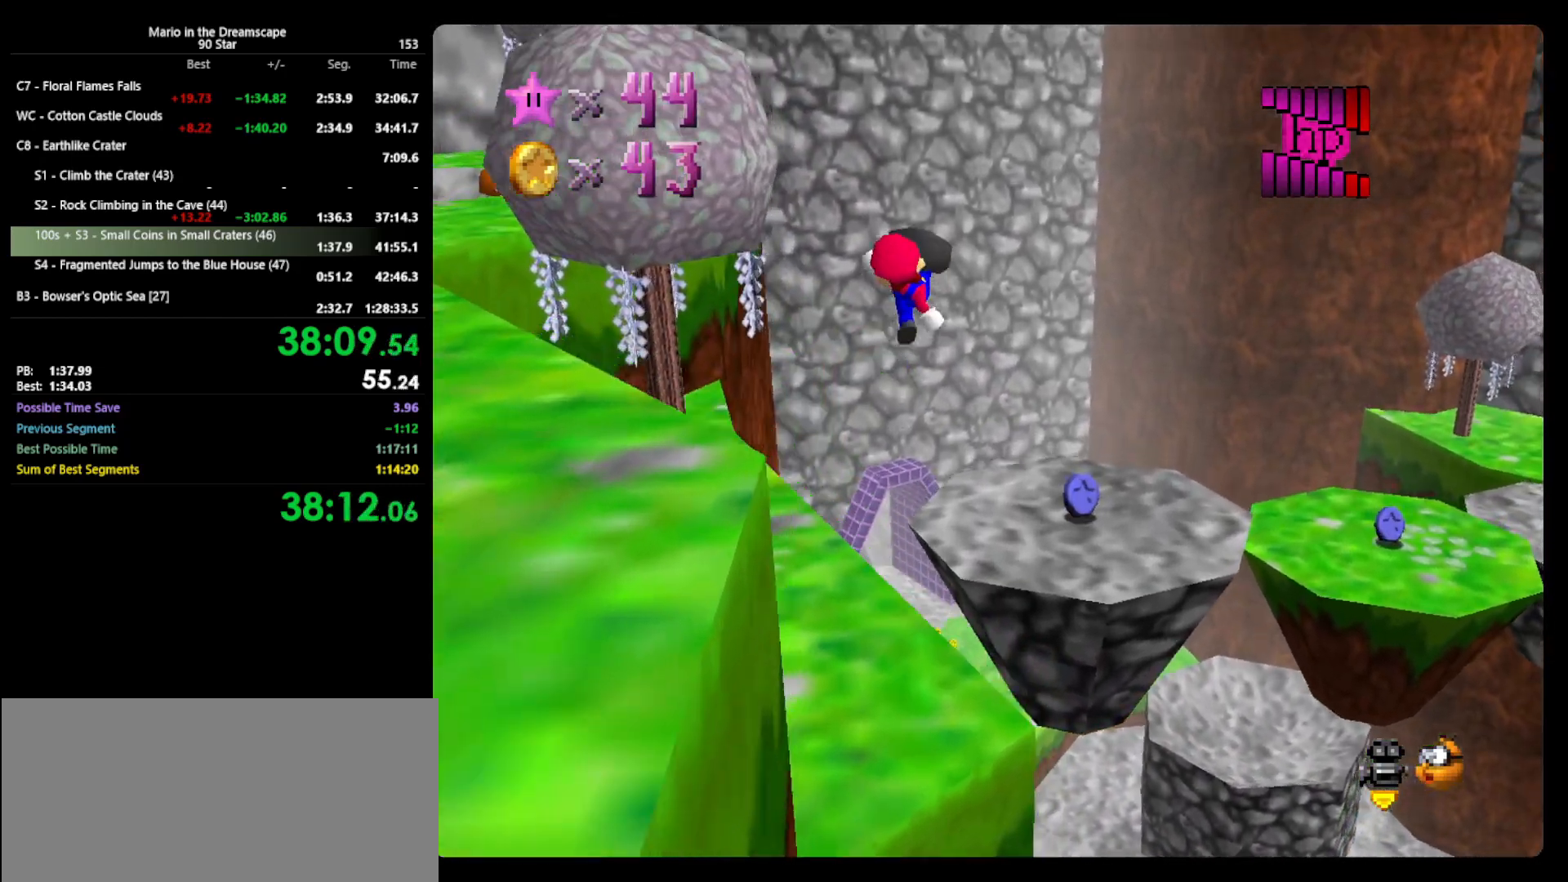
{"buttons": [], "left_stick": "up", "events": [[100, "C_LEFT", "down"], [167, "C_LEFT", "up"], [367, "left_stick", "up"]]}
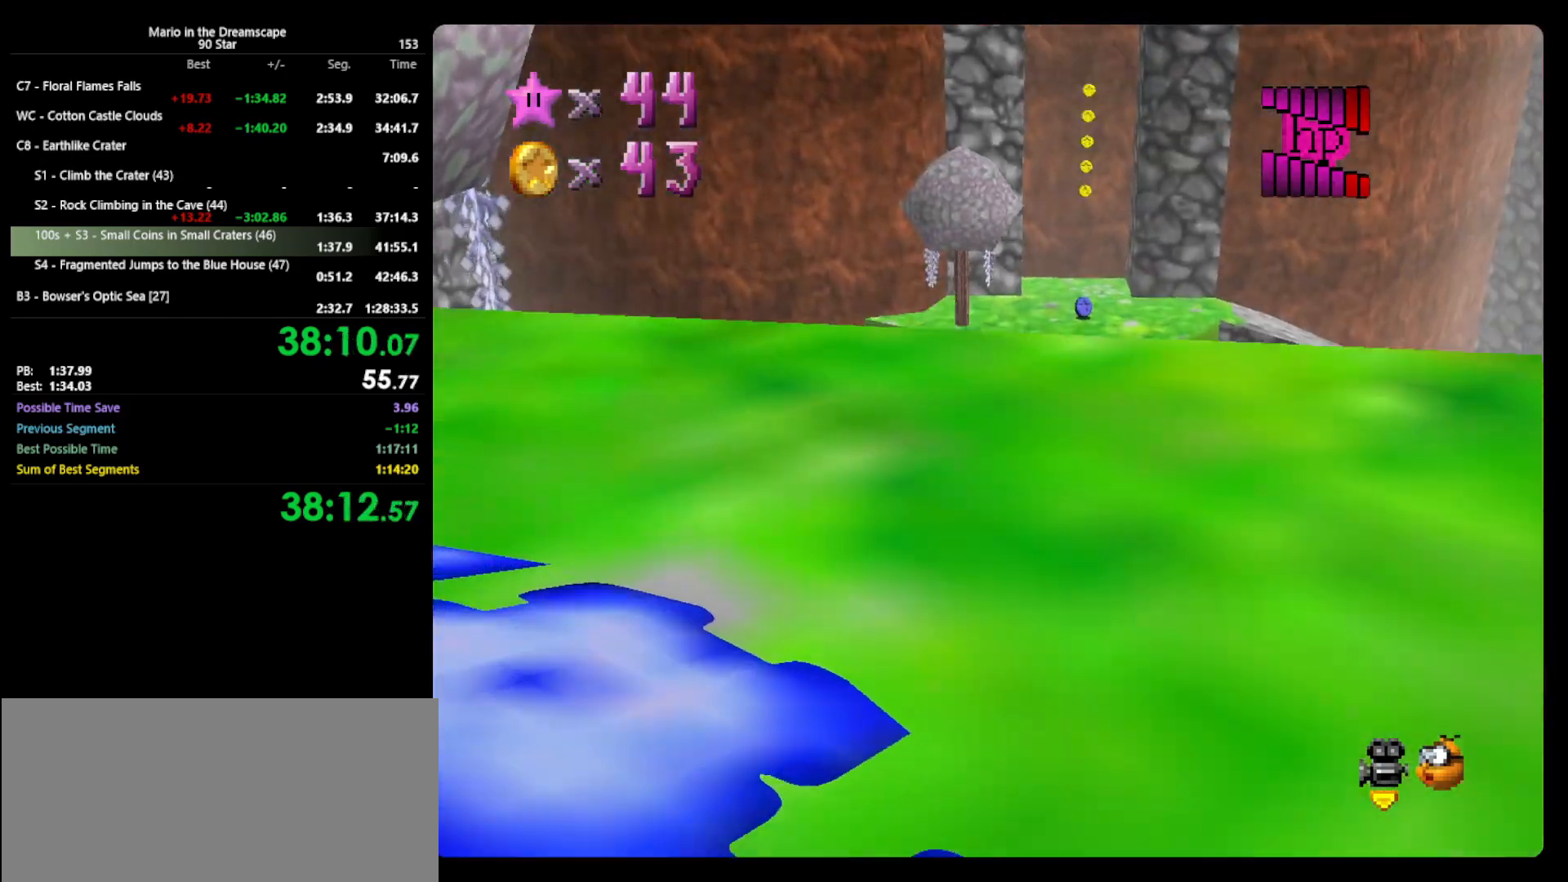
{"buttons": [], "left_stick": "up", "events": []}
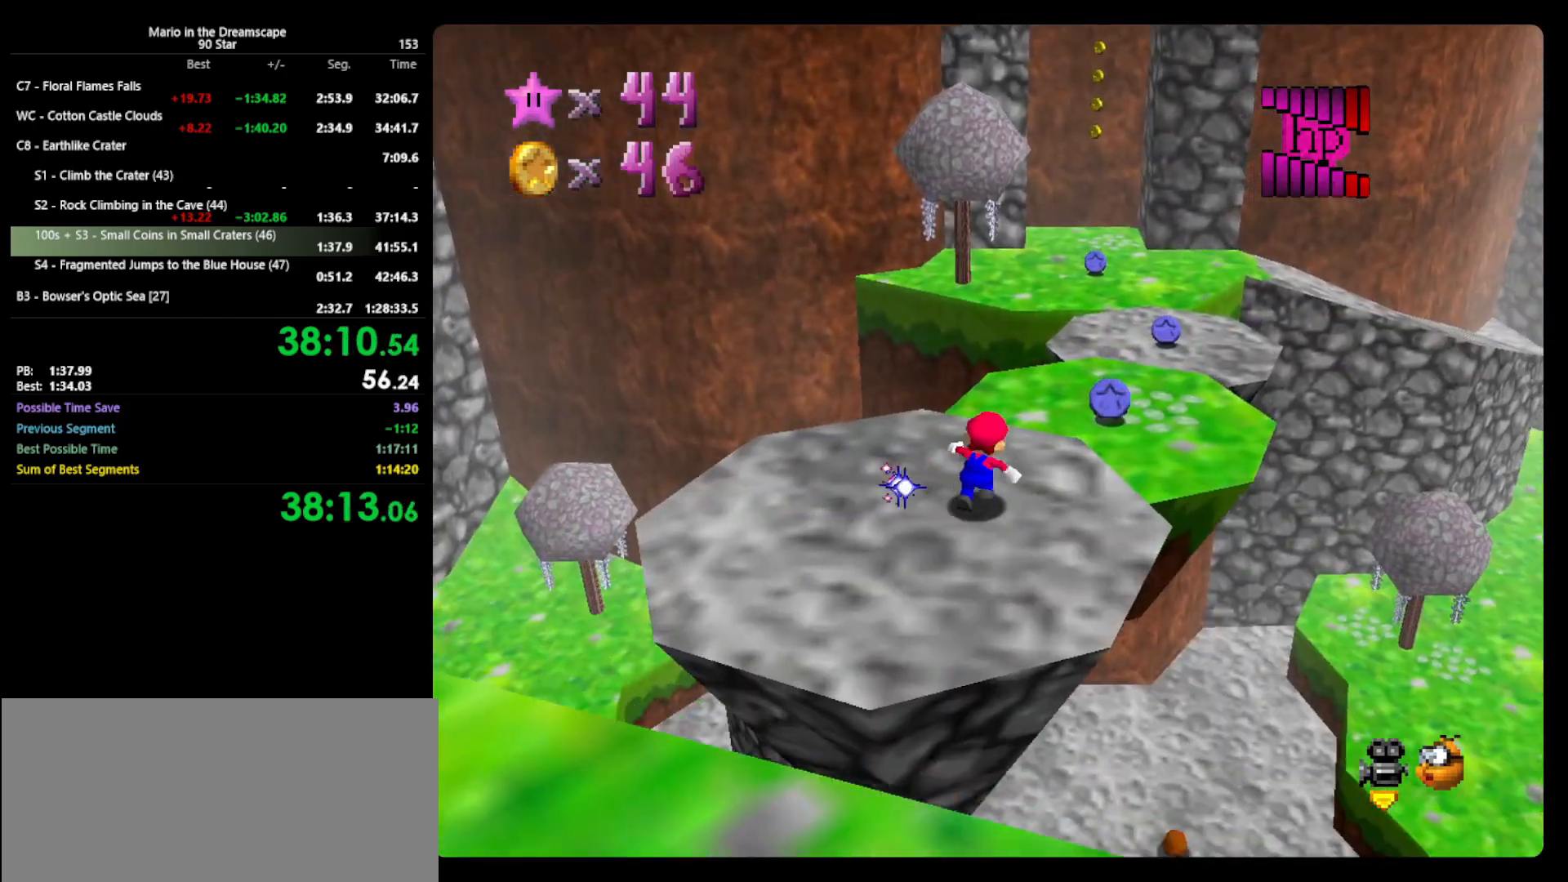
{"buttons": [], "left_stick": "up-right", "events": [[33, "A", "down"], [133, "A", "up"], [233, "B", "down"], [233, "left_stick", "up-right"], [300, "B", "up"]]}
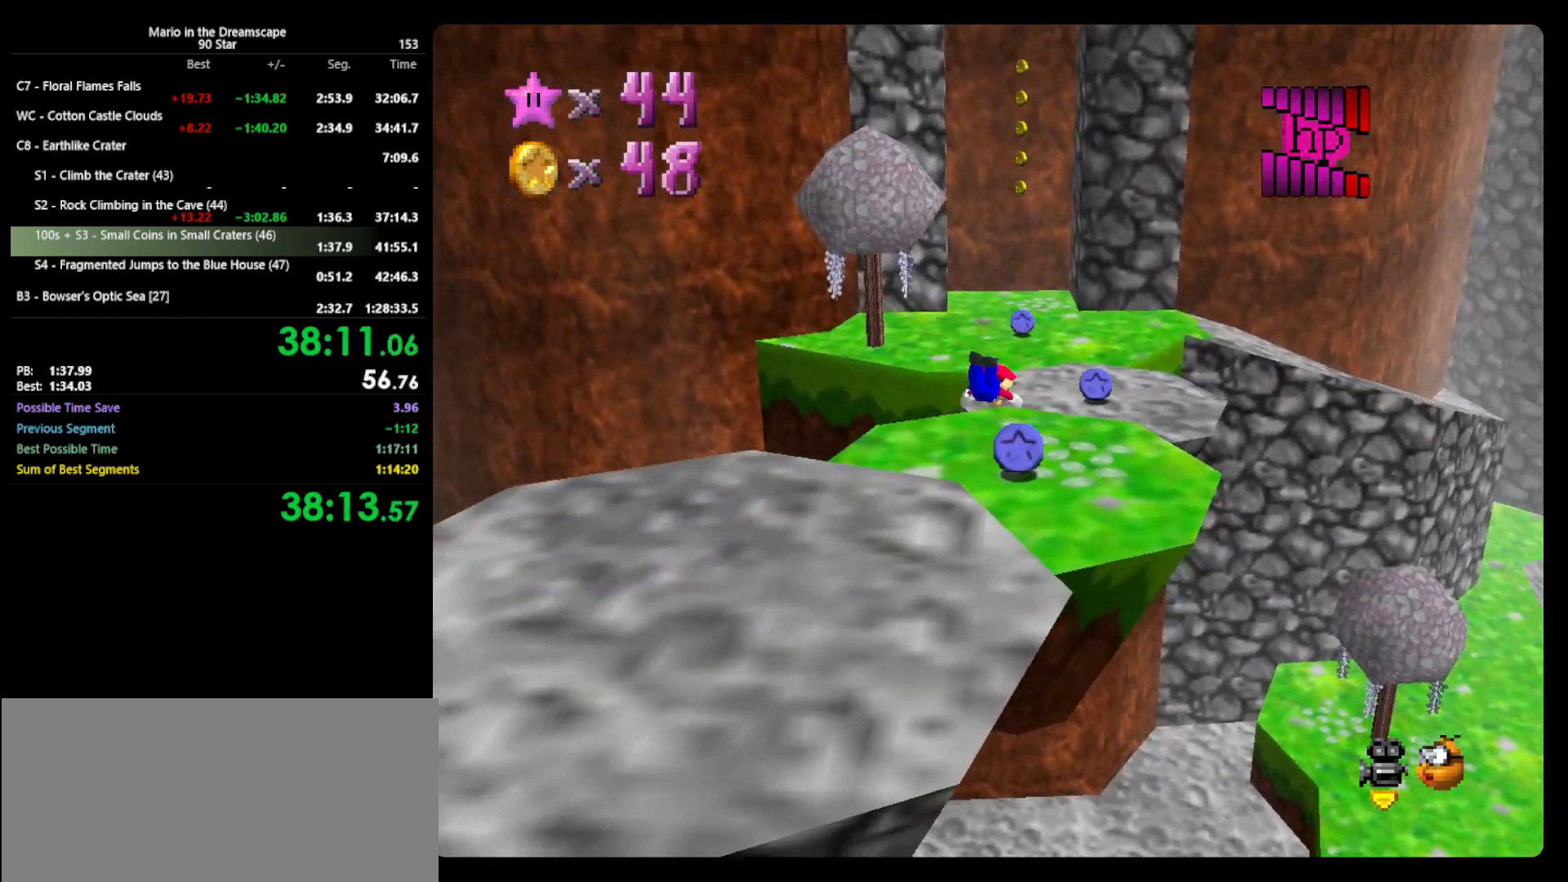
{"buttons": [], "left_stick": "up", "events": [[133, "left_stick", "up"], [233, "A", "down"], [267, "B", "down"], [333, "A", "up"], [367, "B", "up"]]}
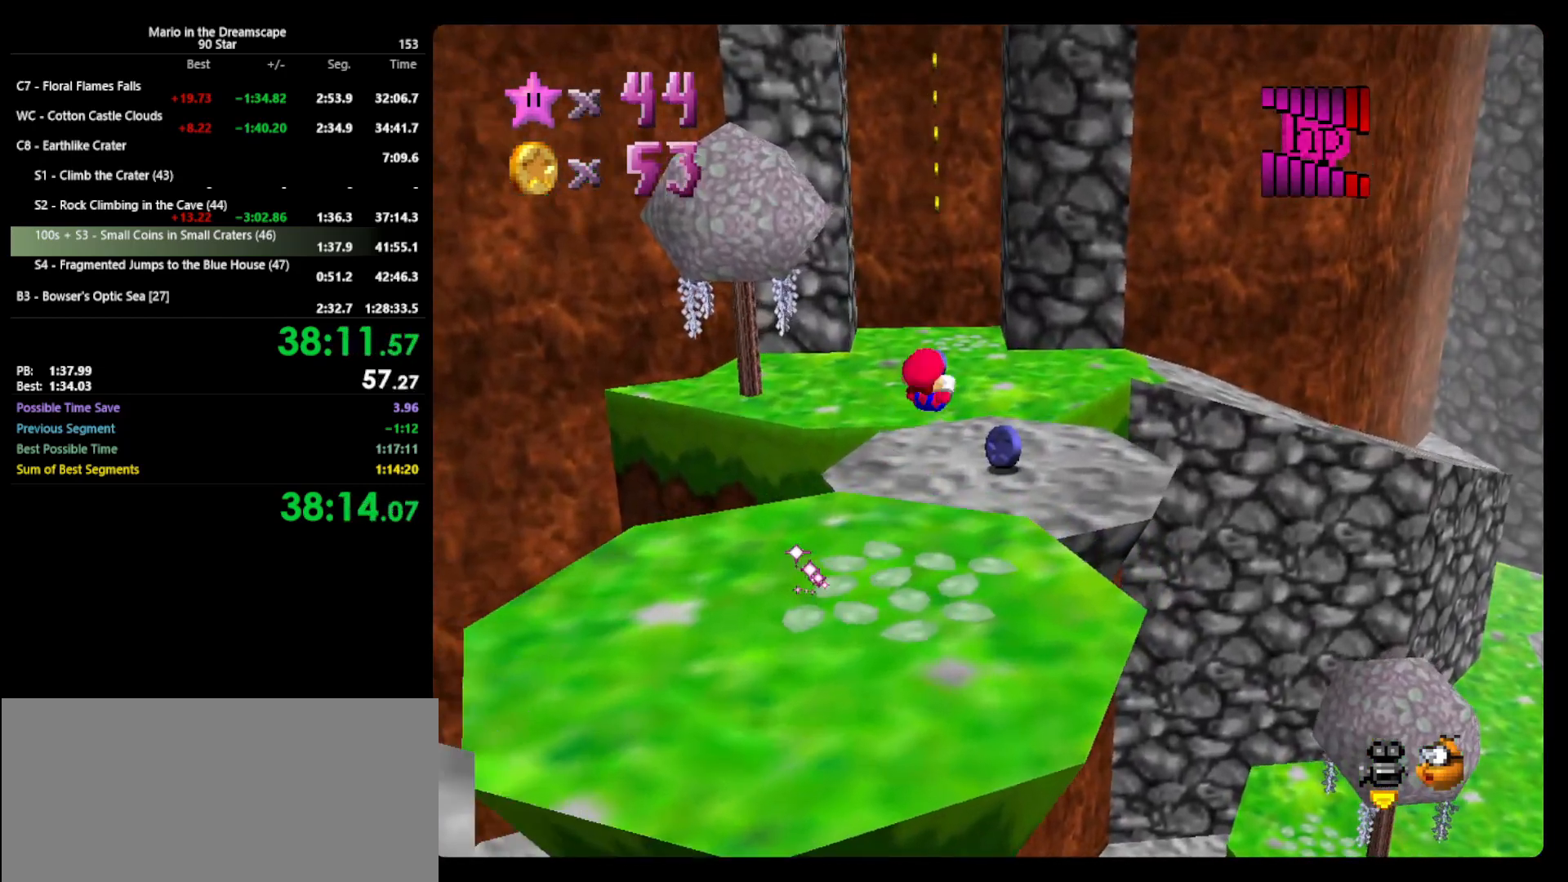
{"buttons": [], "left_stick": "up", "events": []}
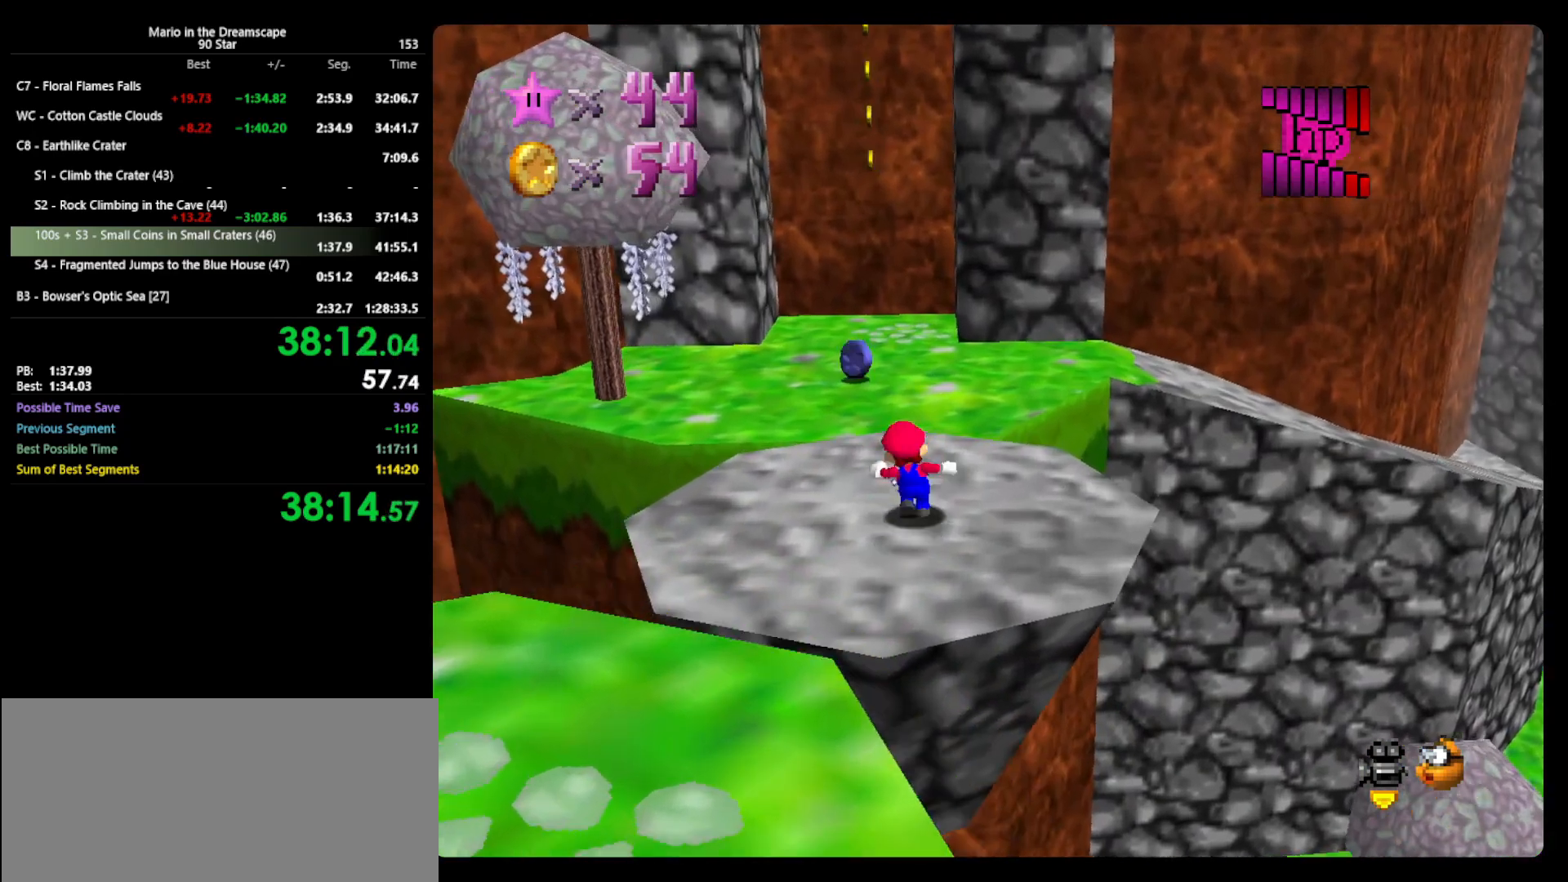
{"buttons": [], "left_stick": "up-left", "events": [[167, "B", "down"], [267, "B", "up"], [267, "left_stick", "up-left"]]}
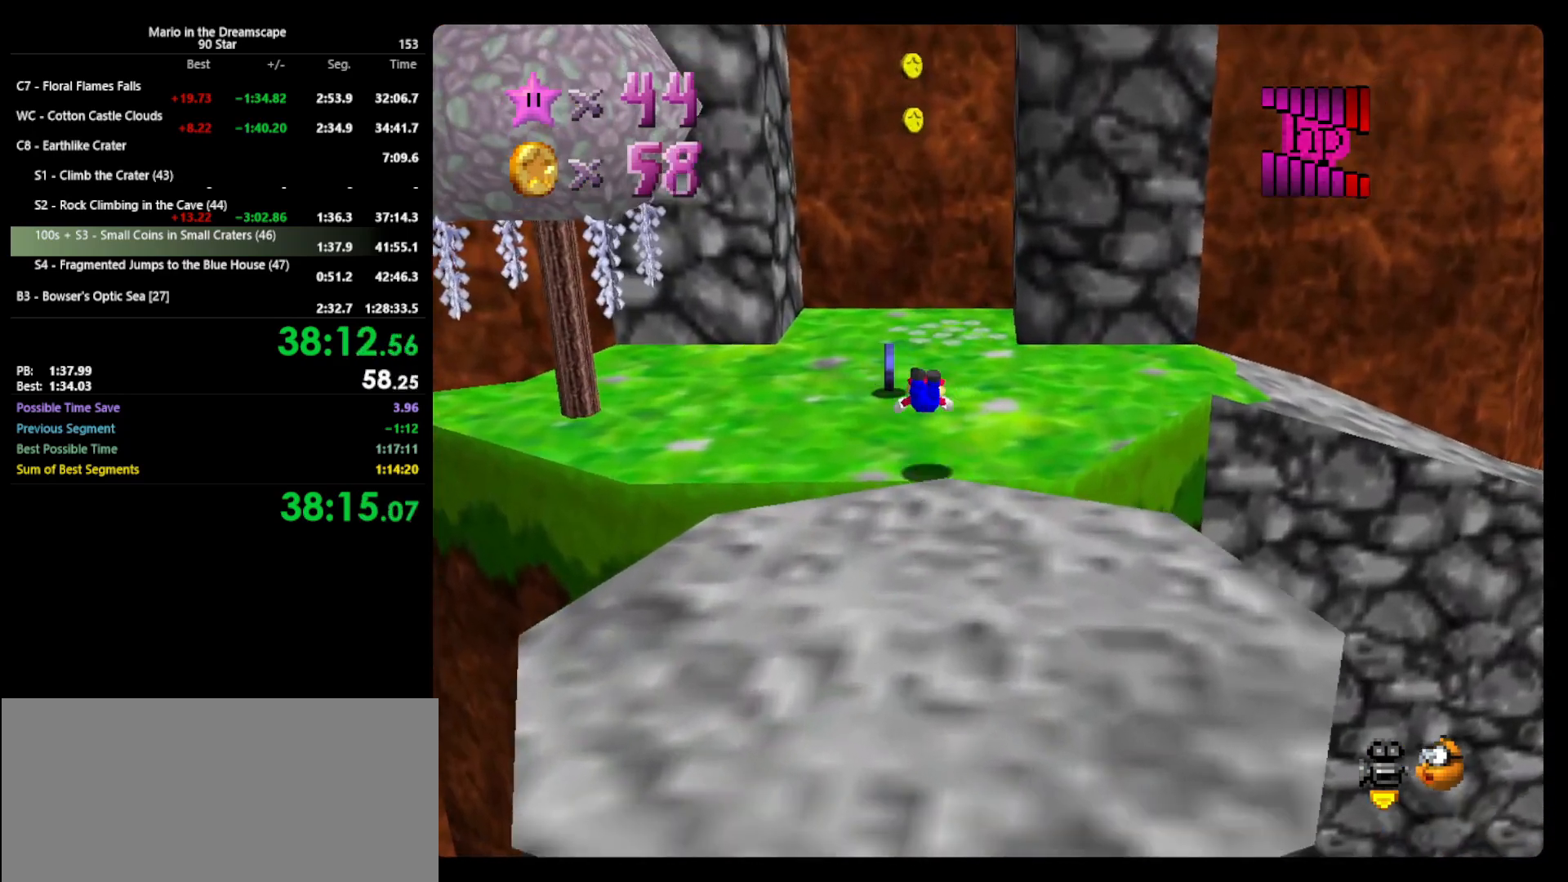
{"buttons": [], "left_stick": "up-right", "events": [[267, "A", "down"], [267, "B", "down"], [300, "A", "up"], [300, "left_stick", "up-right"], [367, "B", "up"]]}
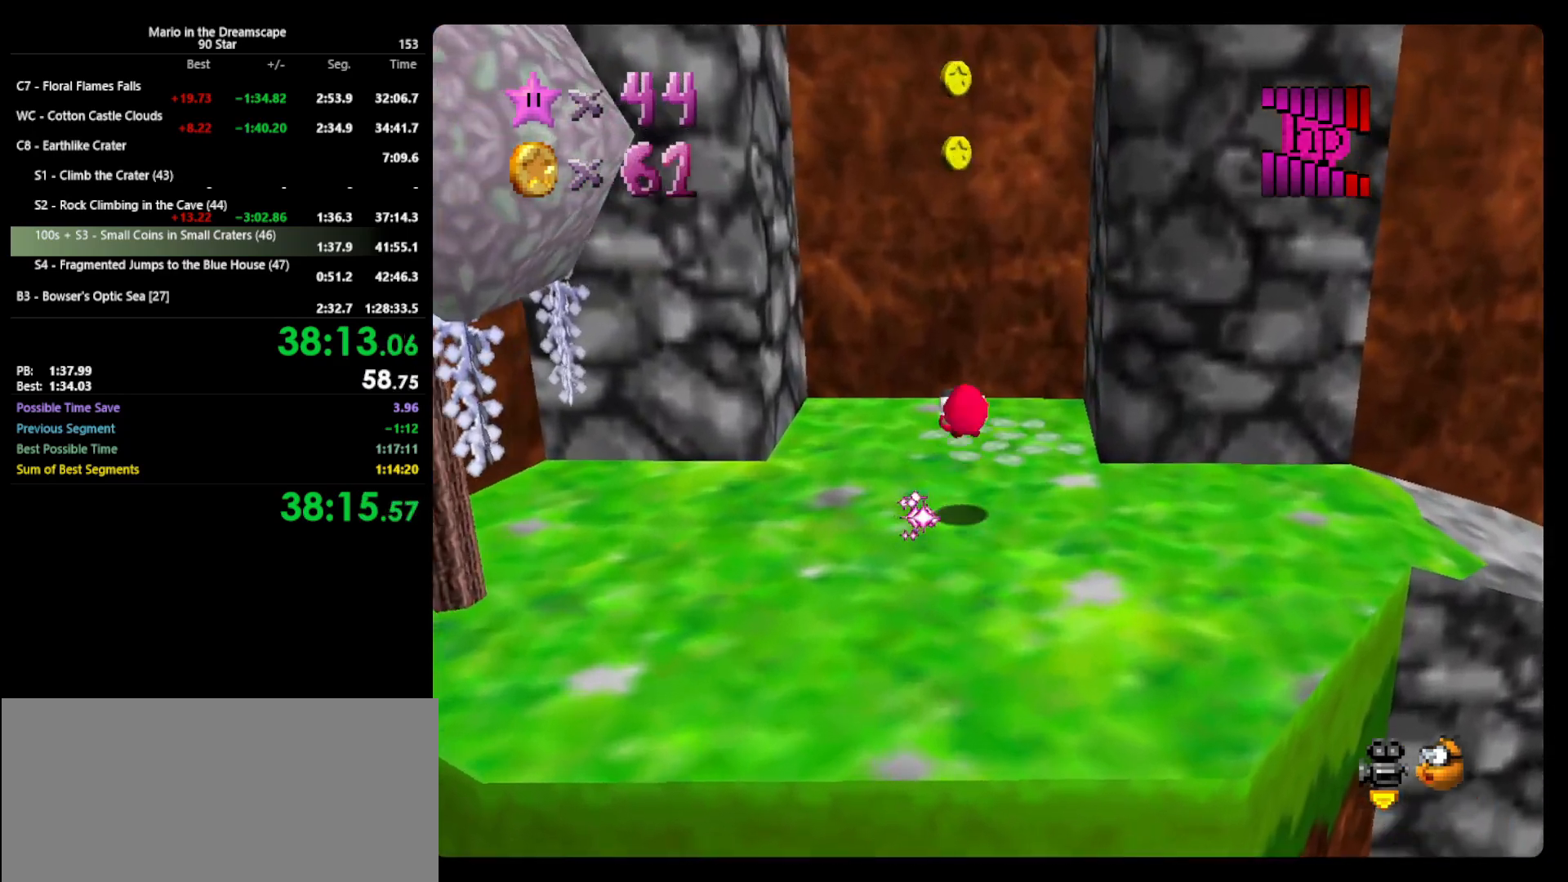
{"buttons": ["A"], "left_stick": "right", "events": [[33, "left_stick", "up"], [133, "left_stick", "up-left"], [367, "left_stick", "down-left"], [467, "A", "down"], [500, "left_stick", "right"]]}
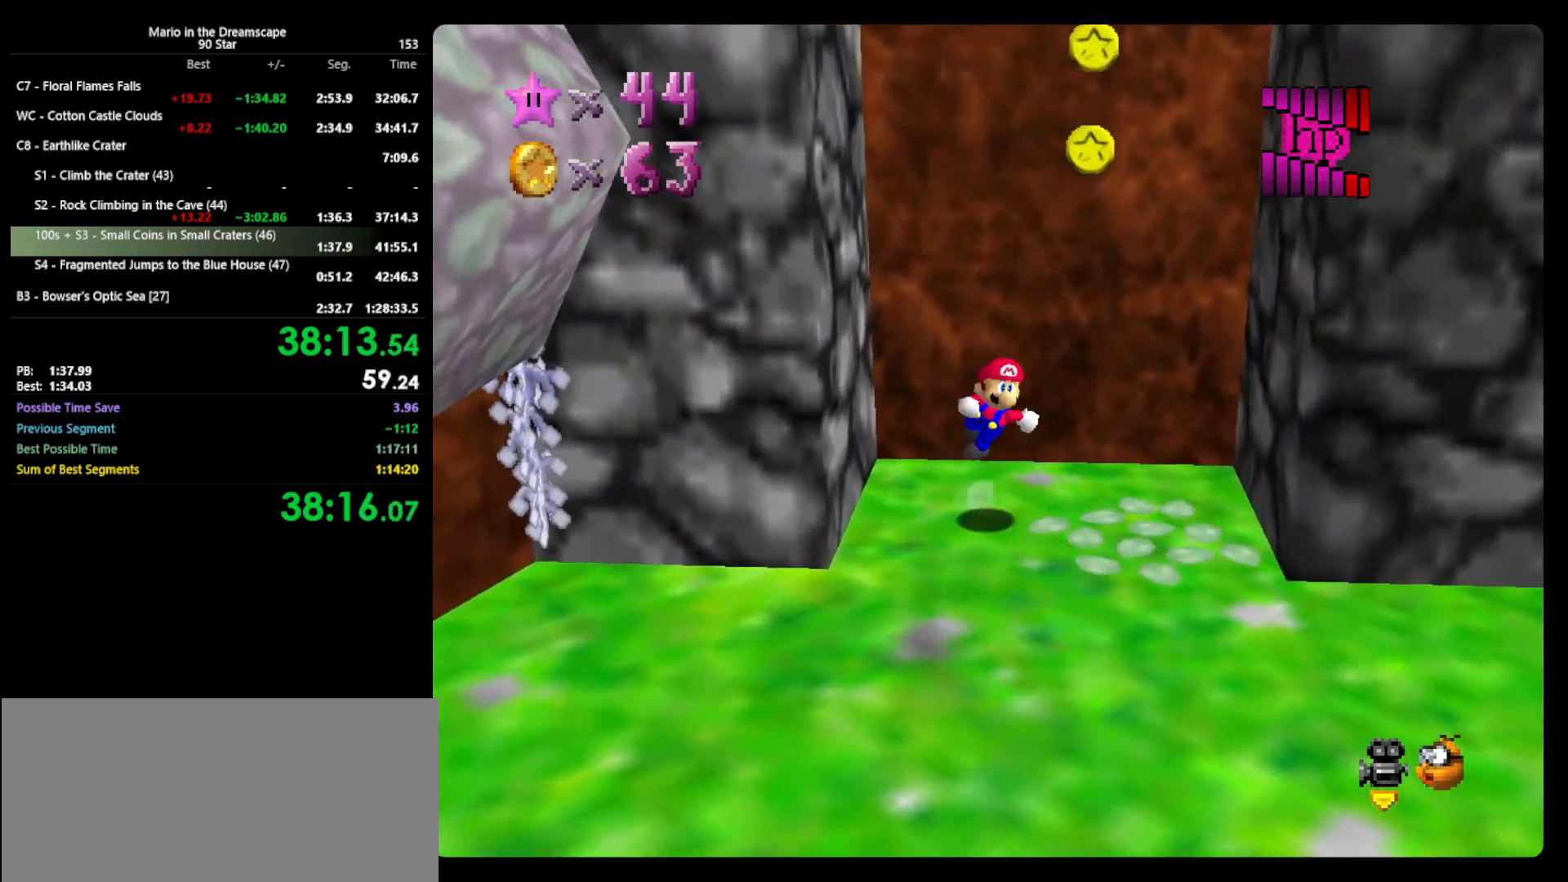
{"buttons": [], "left_stick": "up-right", "events": [[367, "left_stick", "up-right"], [400, "A", "up"]]}
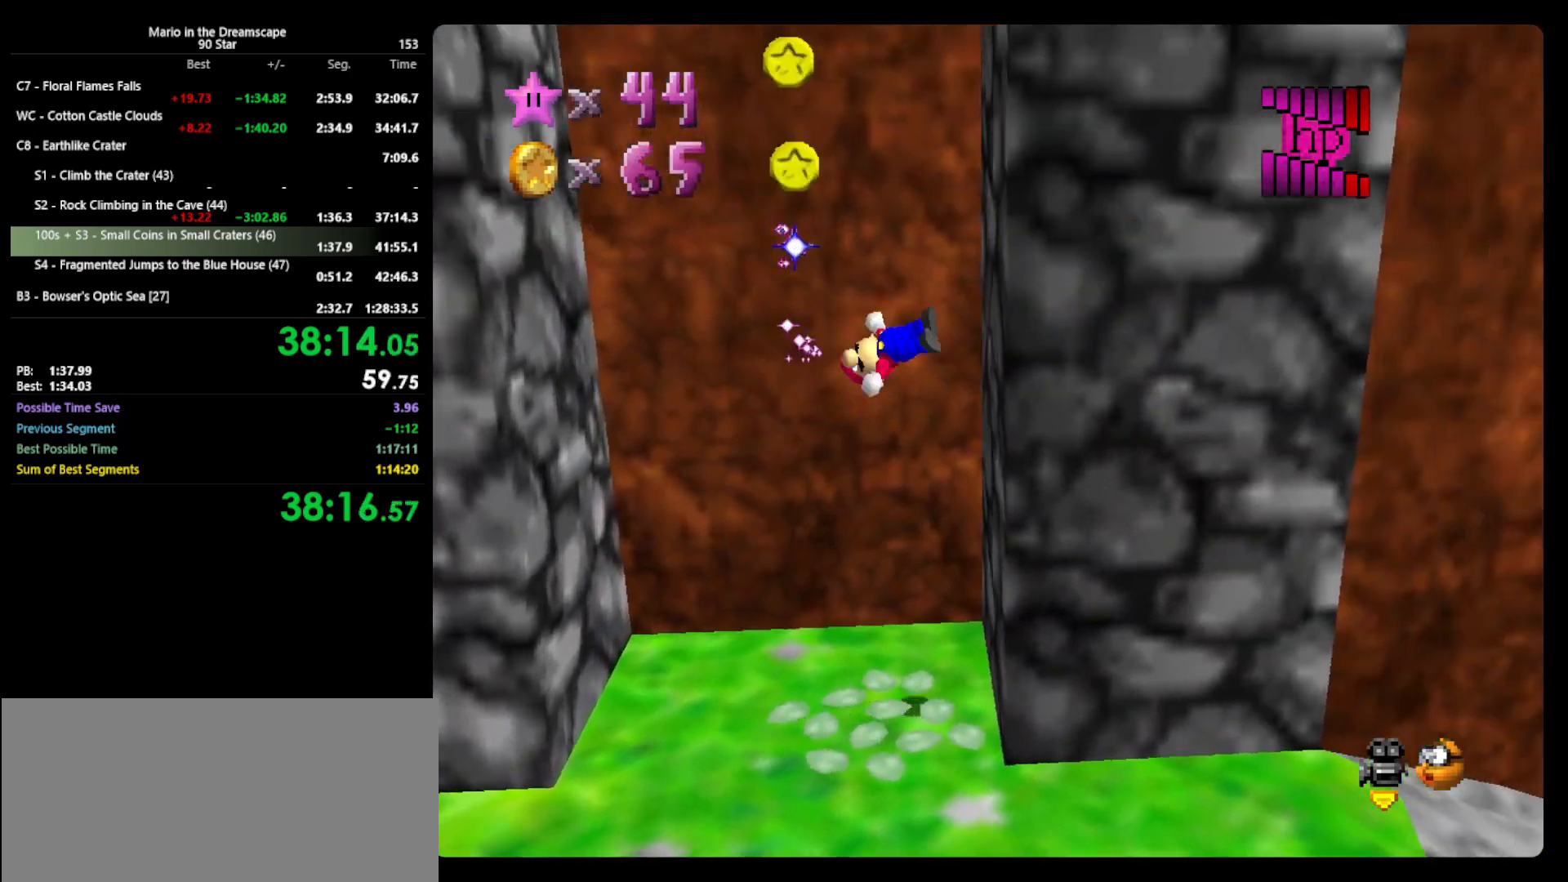
{"buttons": [], "left_stick": "center", "events": [[33, "left_stick", "up-left"], [133, "A", "down"], [467, "A", "up"], [500, "left_stick", "center"]]}
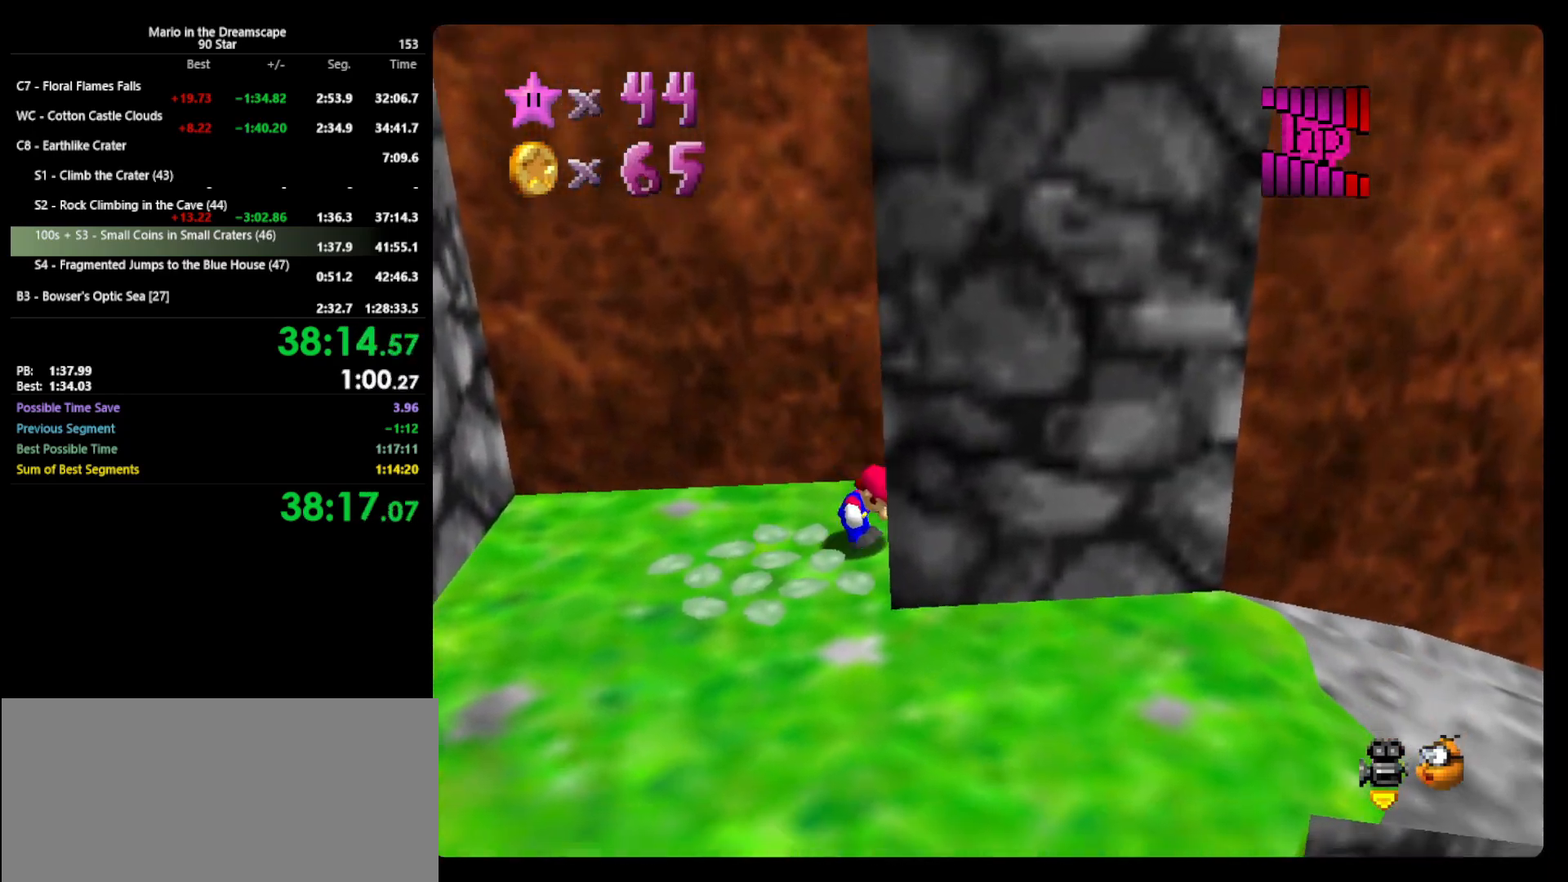
{"buttons": [], "left_stick": "down-left", "events": [[167, "left_stick", "up"], [333, "left_stick", "left"], [400, "left_stick", "down-left"]]}
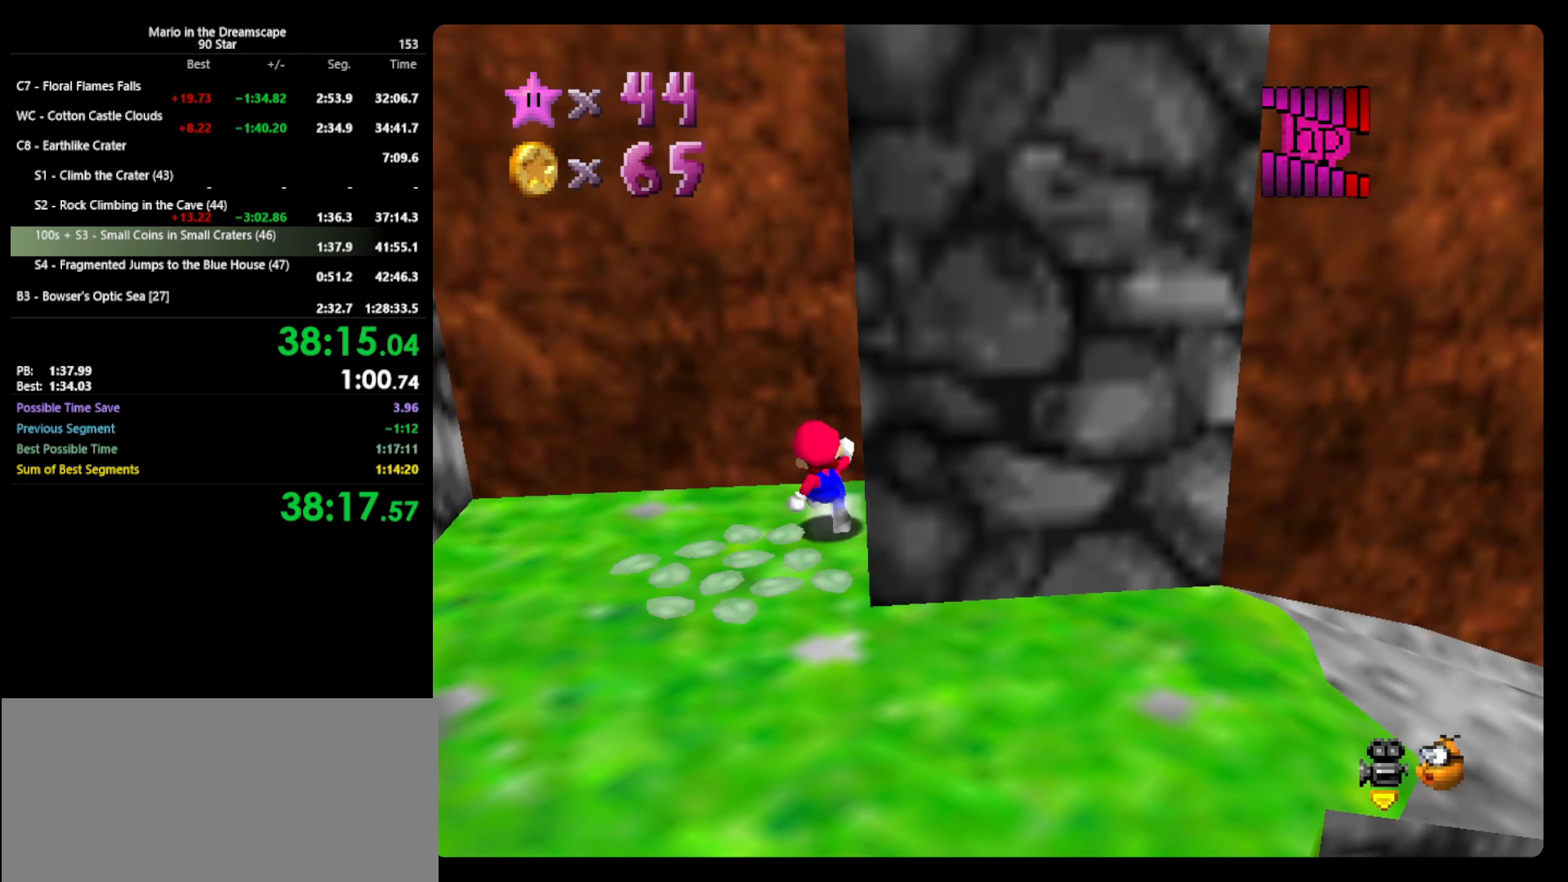
{"buttons": [], "left_stick": "left", "events": [[433, "left_stick", "left"]]}
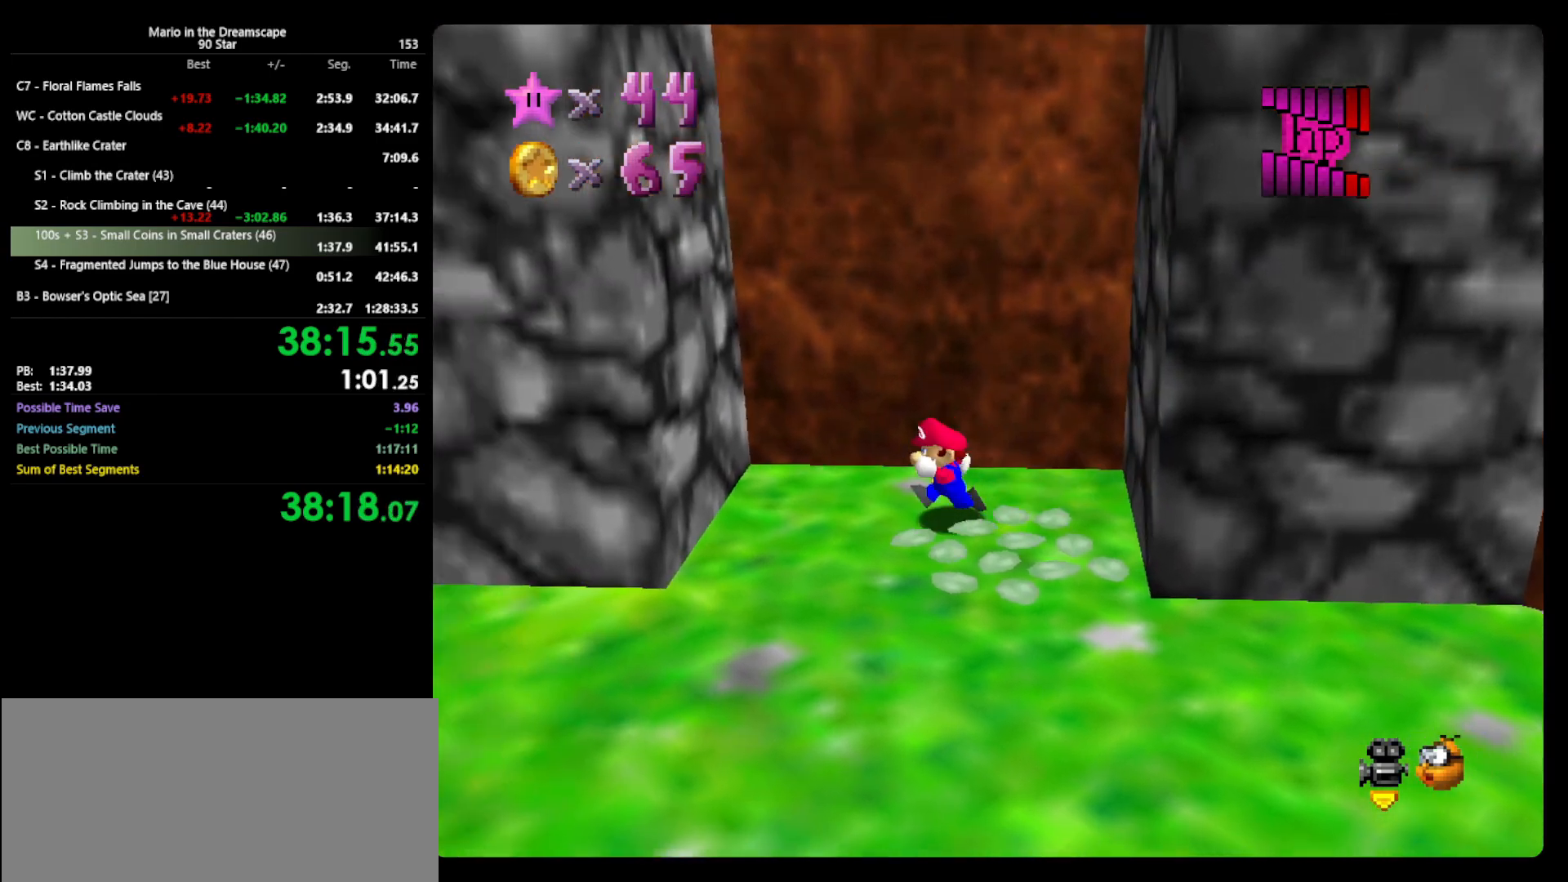
{"buttons": [], "left_stick": "right", "events": [[133, "left_stick", "right"], [167, "A", "down"], [500, "A", "up"]]}
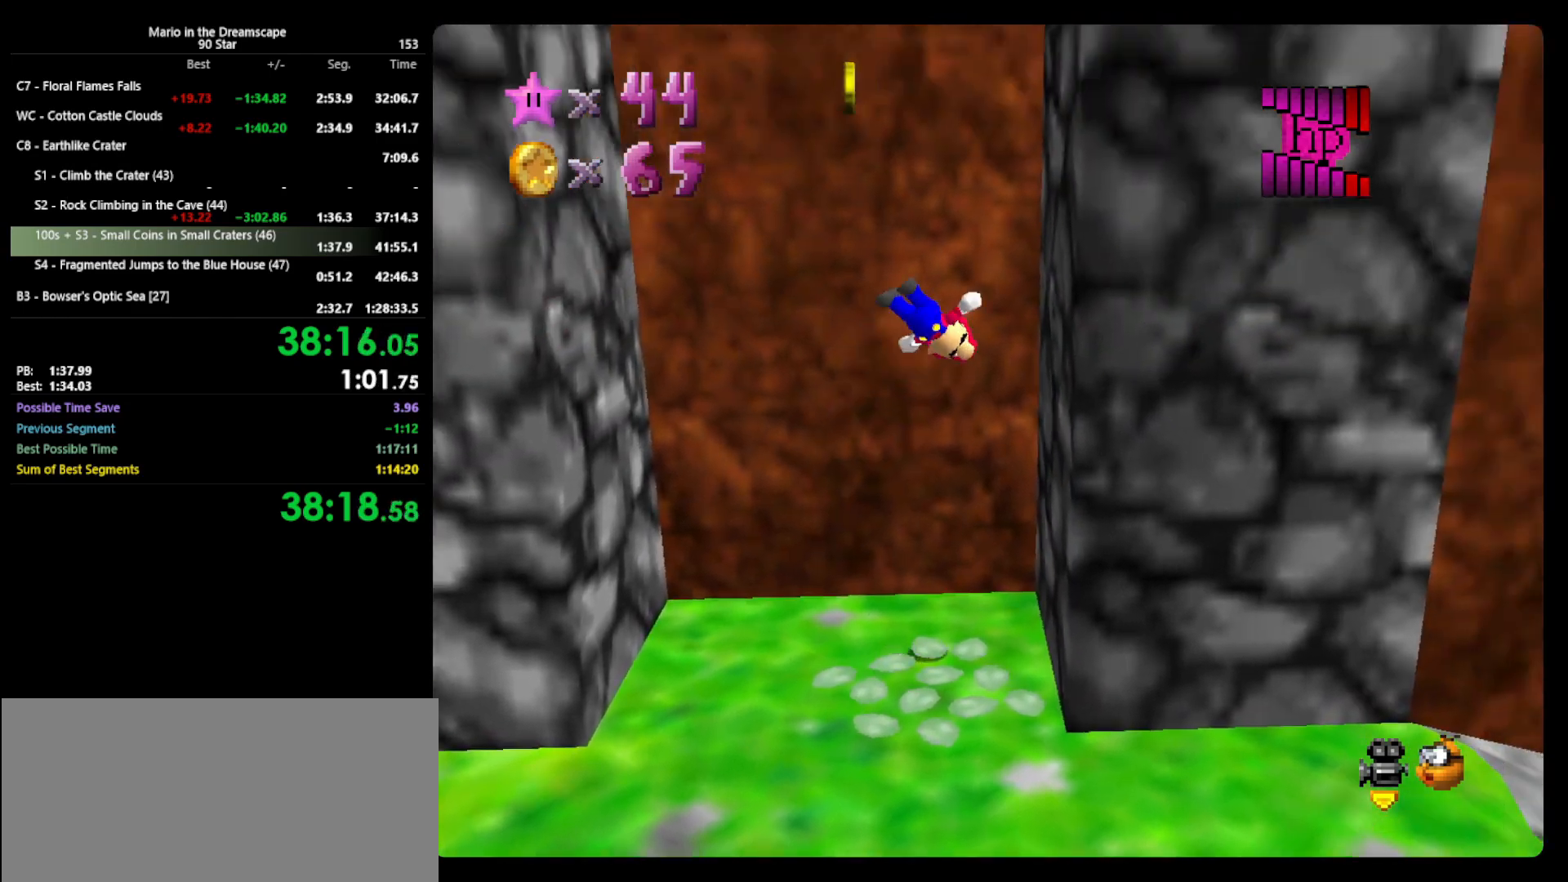
{"buttons": ["A"], "left_stick": "left", "events": [[167, "left_stick", "center"], [233, "left_stick", "left"], [267, "A", "down"]]}
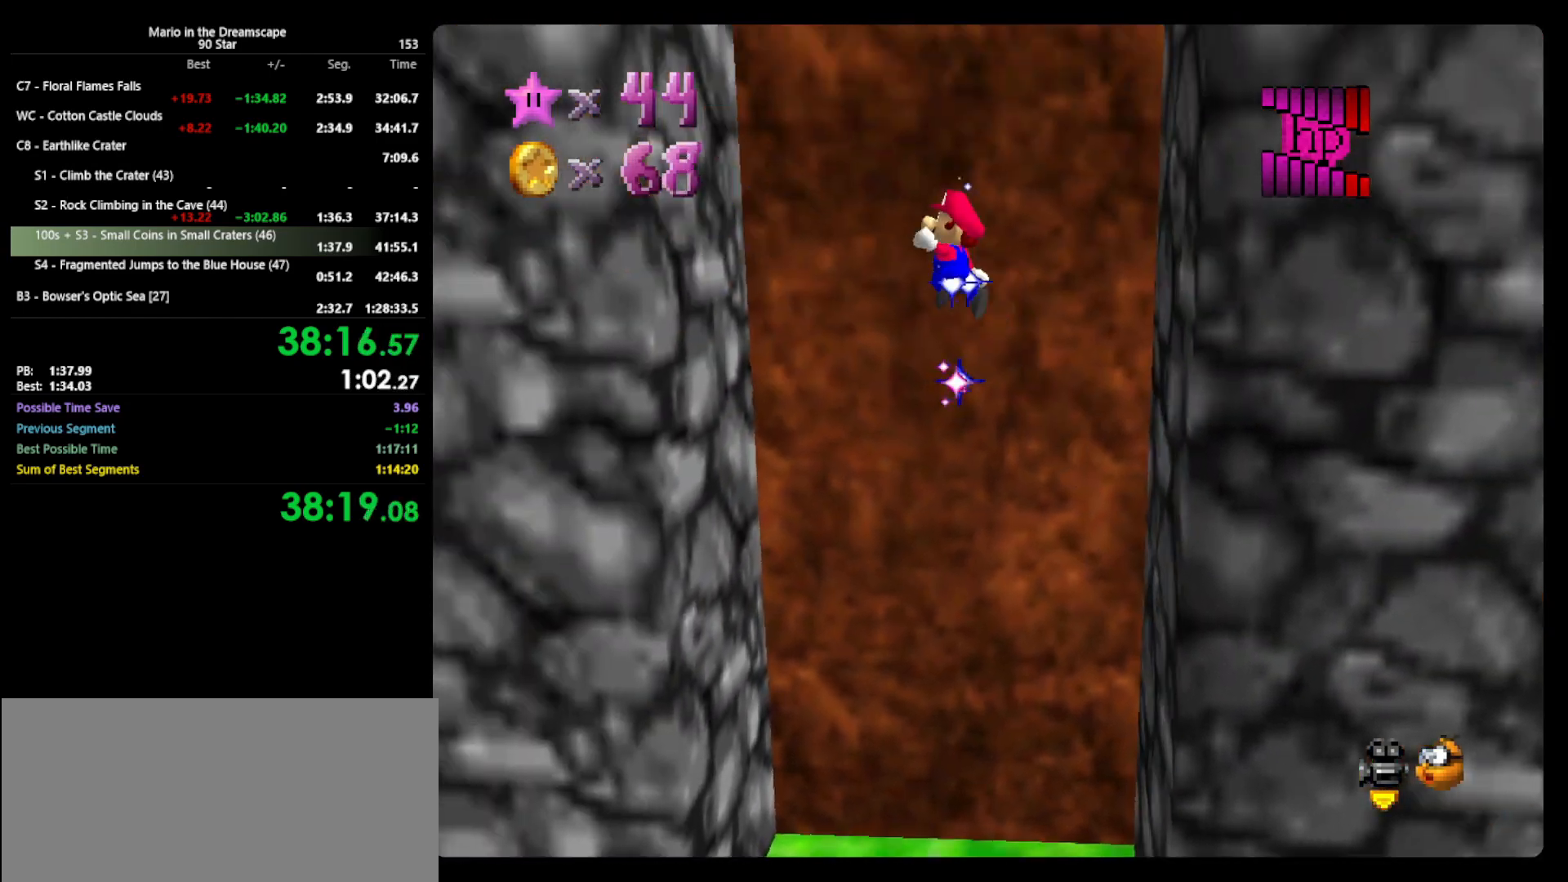
{"buttons": ["A"], "left_stick": "down-right", "events": [[133, "A", "up"], [133, "left_stick", "down-left"], [267, "left_stick", "center"], [333, "A", "down"], [333, "left_stick", "right"], [500, "left_stick", "down-right"]]}
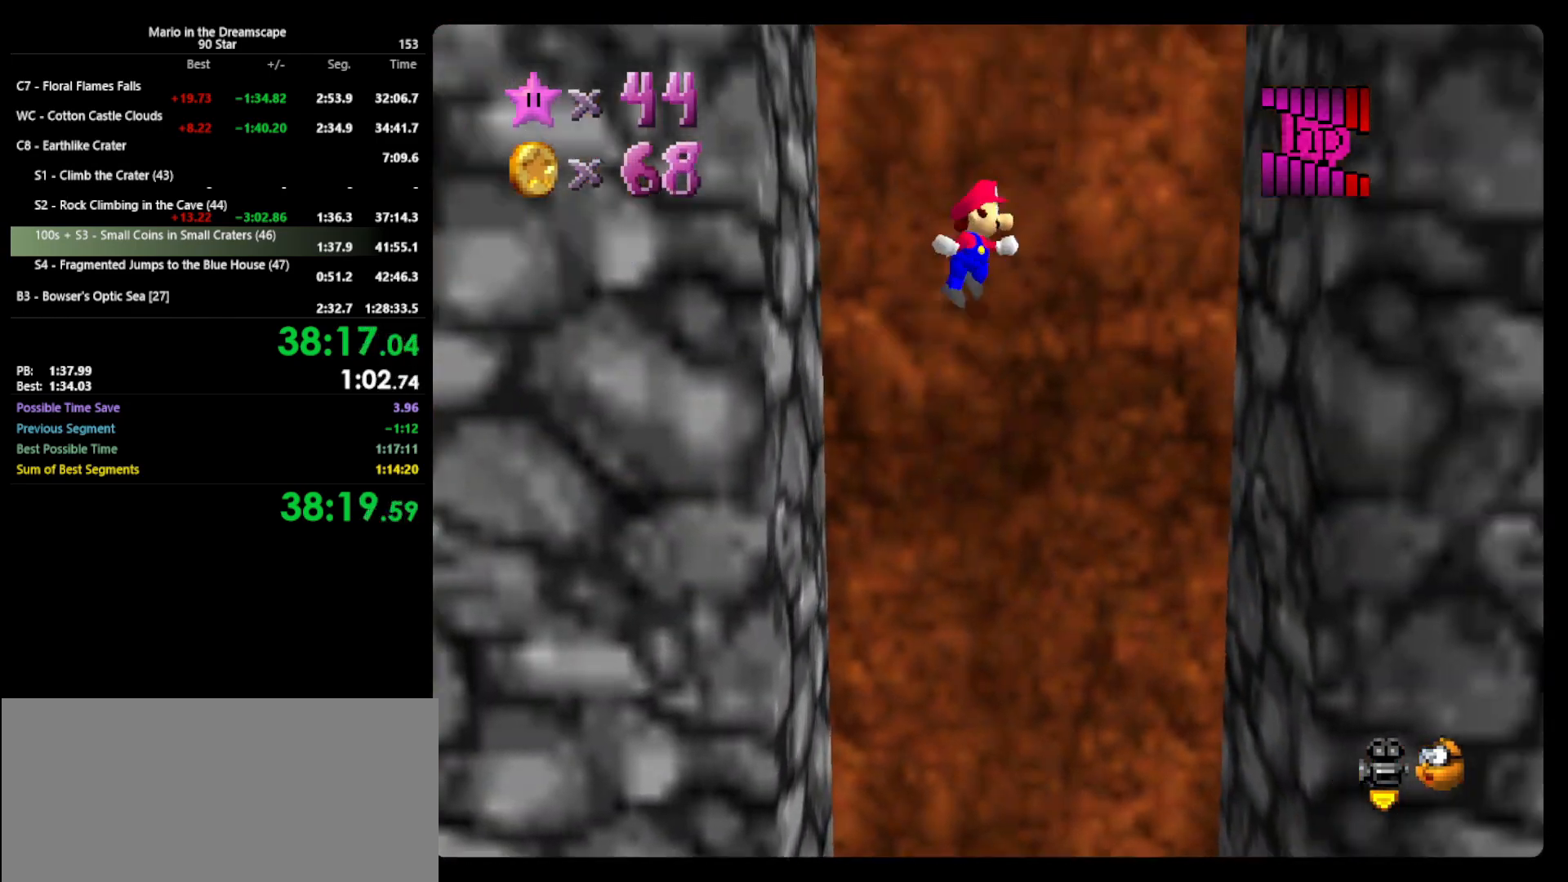
{"buttons": ["A"], "left_stick": "down-left", "events": [[333, "A", "up"], [400, "A", "down"], [400, "left_stick", "down-left"]]}
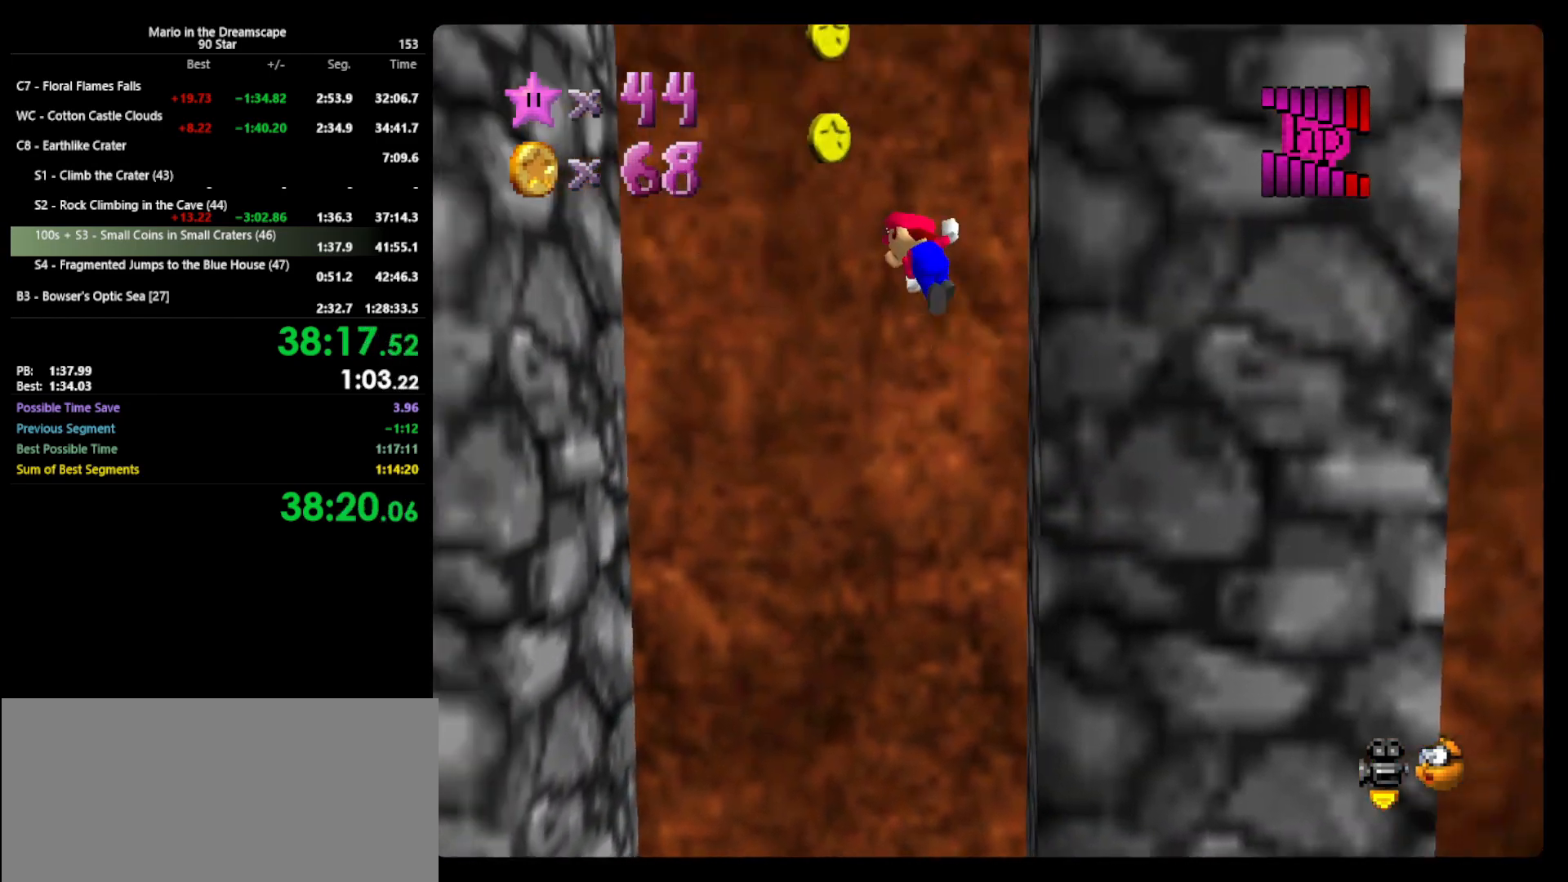
{"buttons": [], "left_stick": "down-left", "events": [[267, "A", "up"]]}
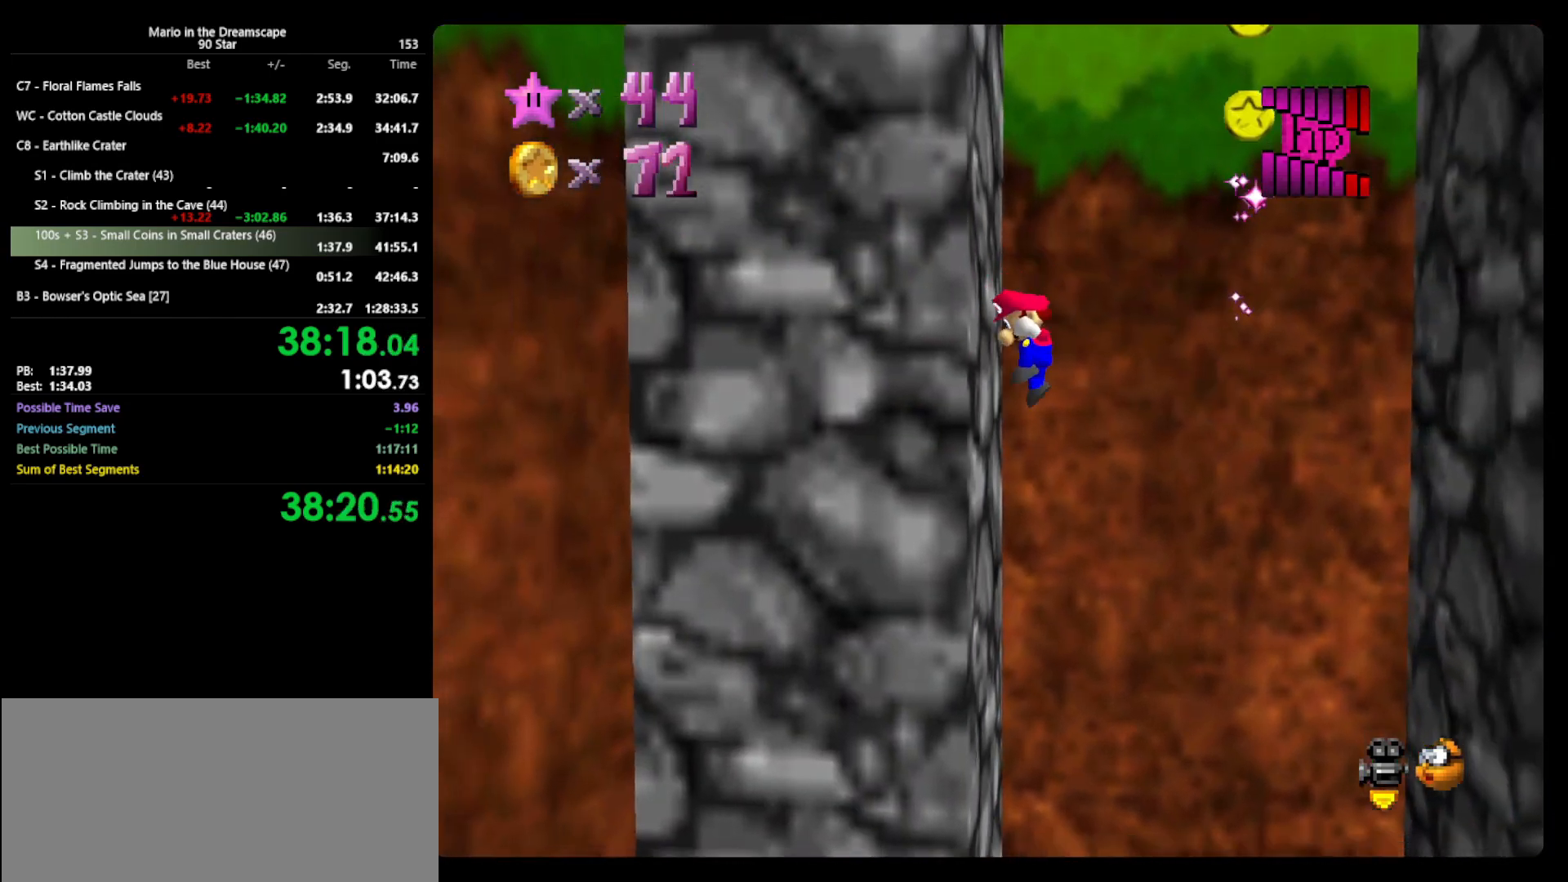
{"buttons": [], "left_stick": "right", "events": [[33, "left_stick", "center"], [67, "A", "down"], [100, "left_stick", "right"], [133, "A", "up"]]}
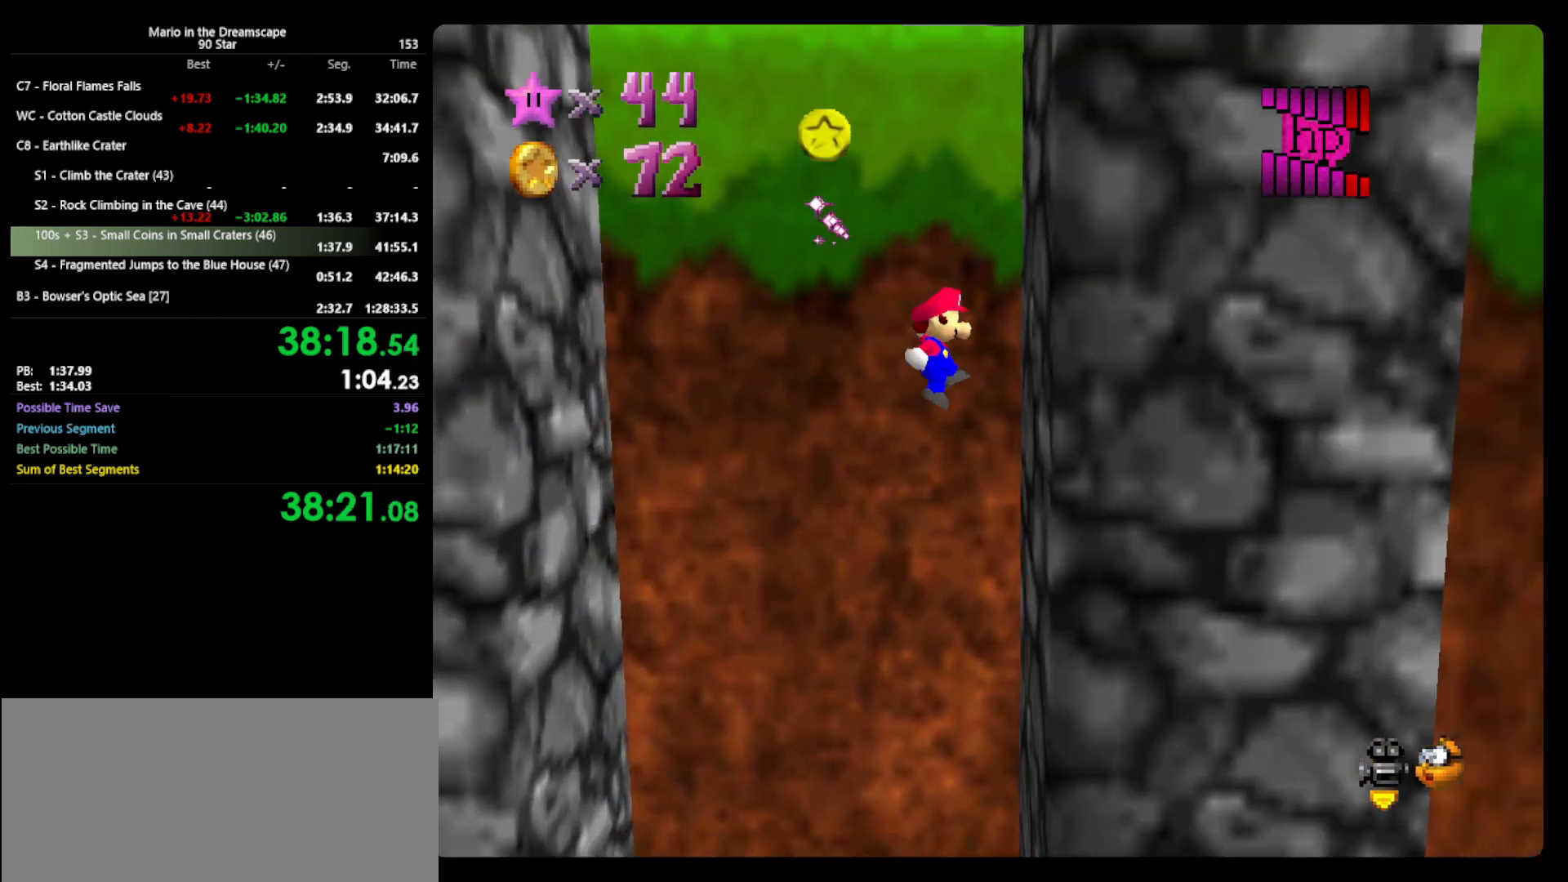
{"buttons": [], "left_stick": "down-left", "events": [[100, "left_stick", "down-left"], [133, "A", "down"], [500, "A", "up"]]}
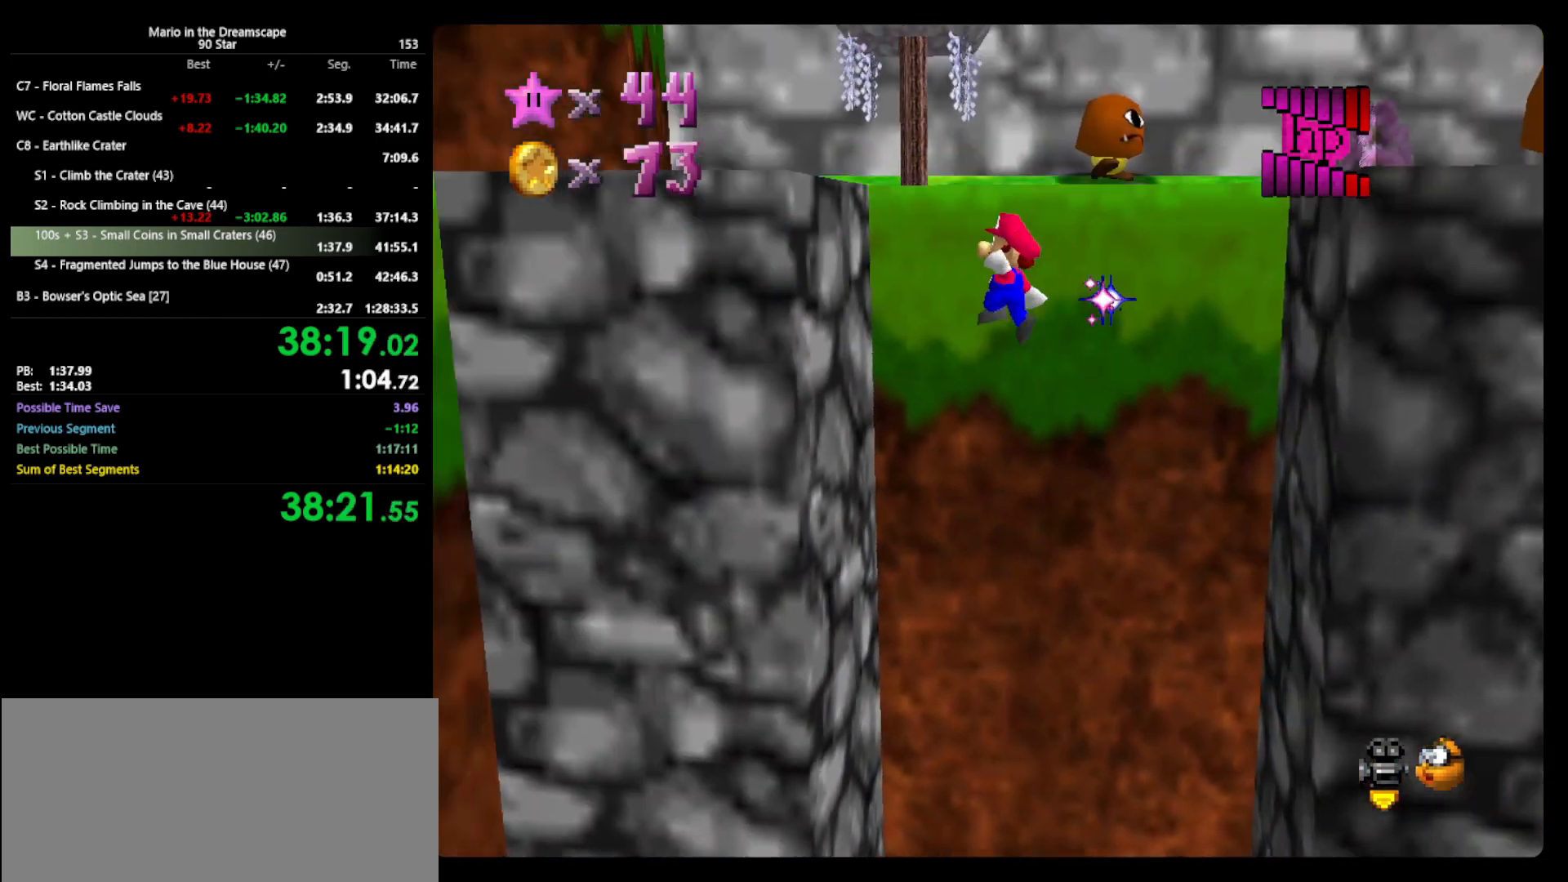
{"buttons": [], "left_stick": "up-right", "events": [[167, "left_stick", "center"], [233, "A", "down"], [233, "left_stick", "up-right"], [433, "A", "up"]]}
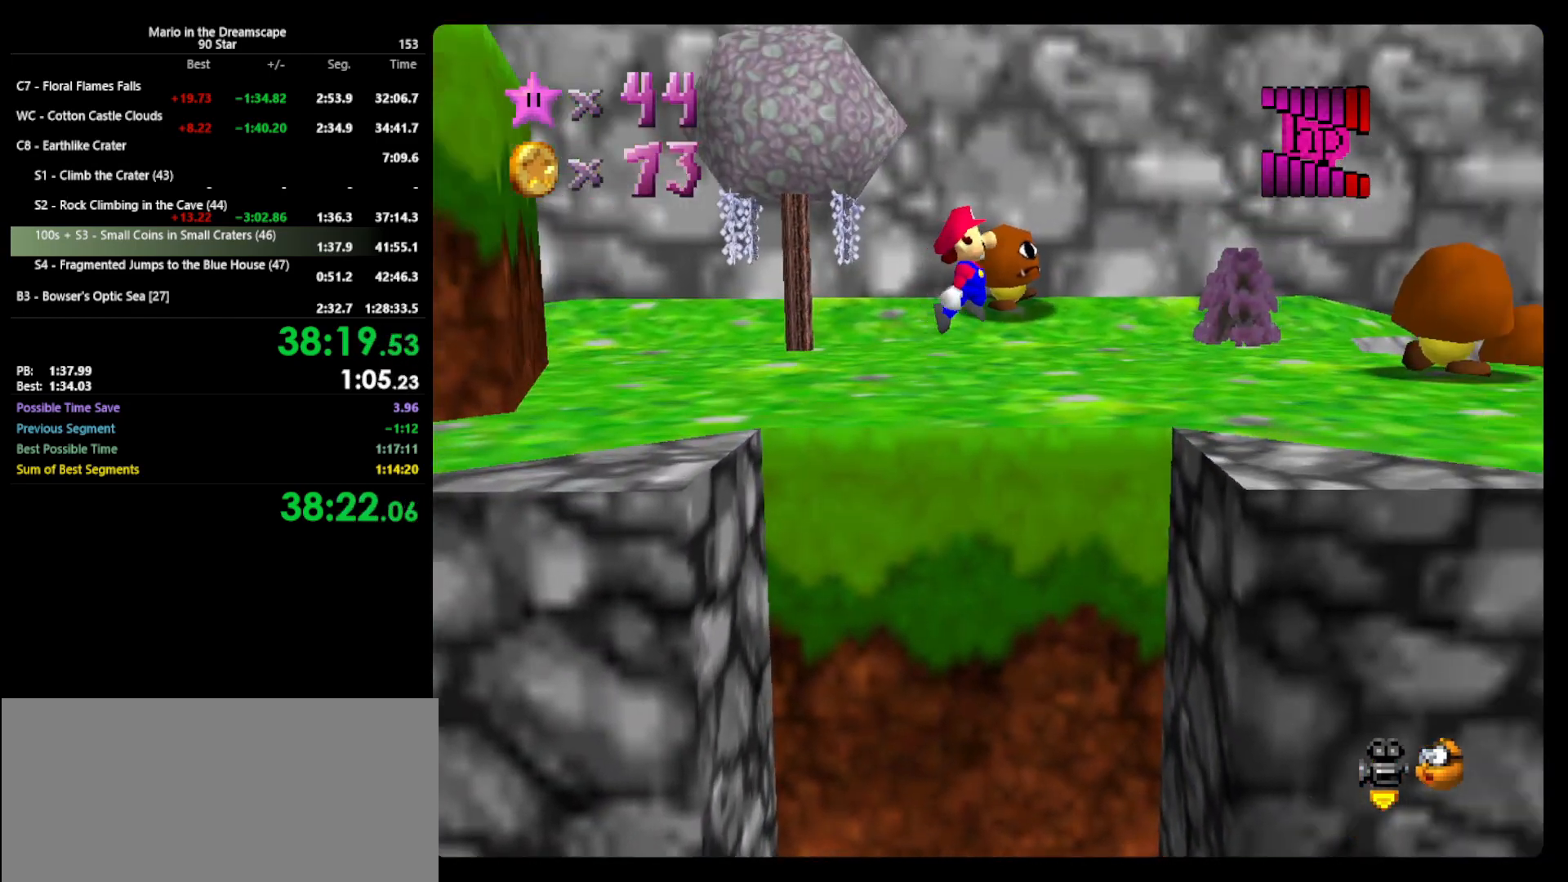
{"buttons": [], "left_stick": "up", "events": [[233, "C_LEFT", "down"], [367, "C_LEFT", "up"], [433, "left_stick", "up"]]}
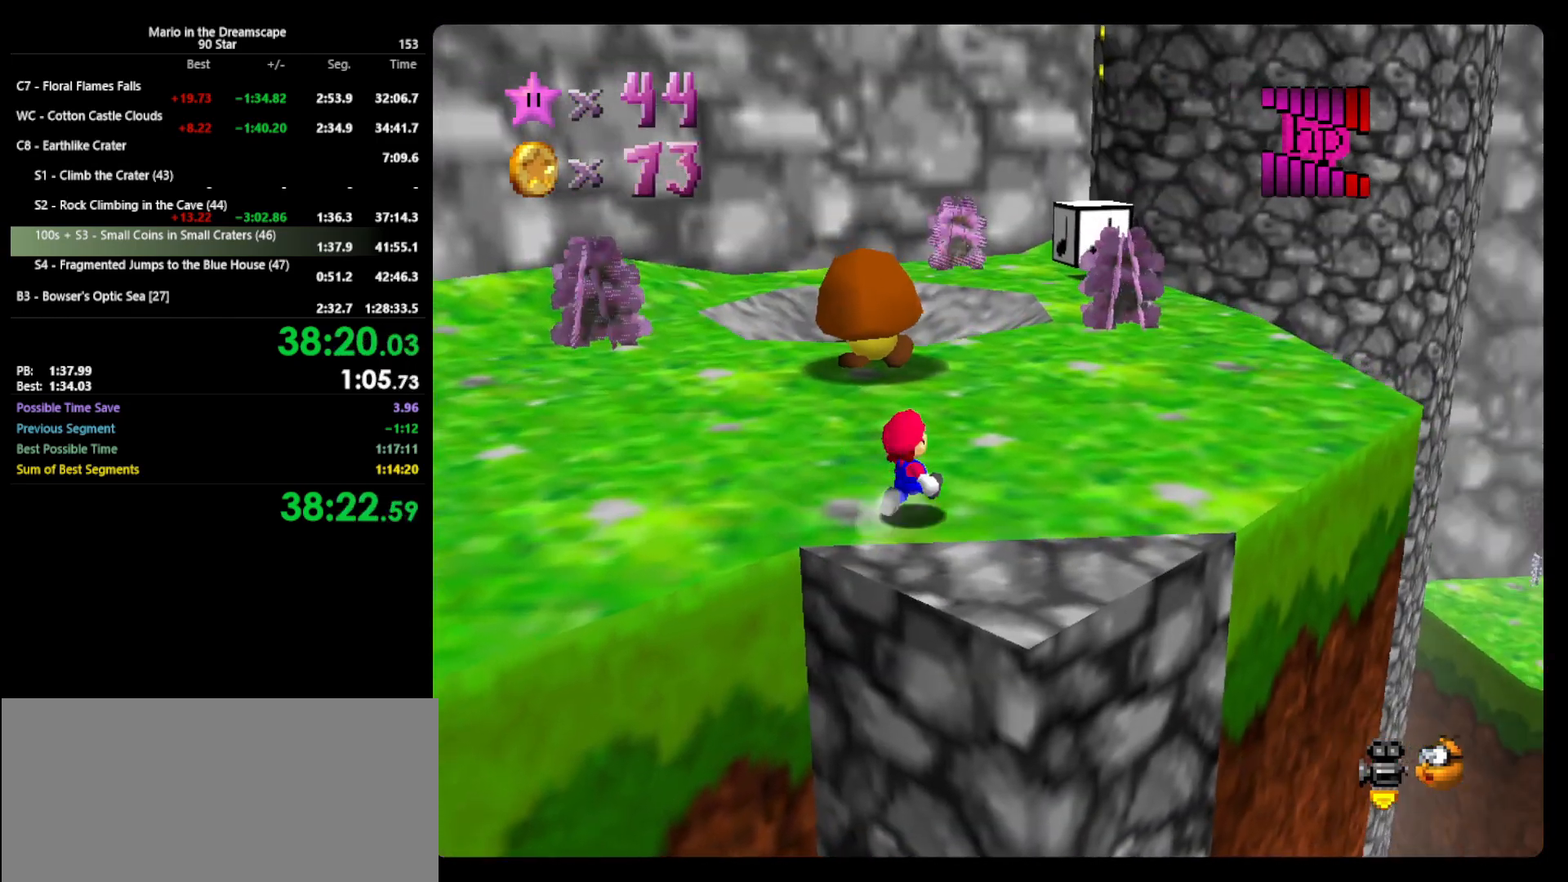
{"buttons": [], "left_stick": "up-right", "events": [[367, "C_RIGHT", "down"], [367, "left_stick", "up-right"], [433, "C_RIGHT", "up"]]}